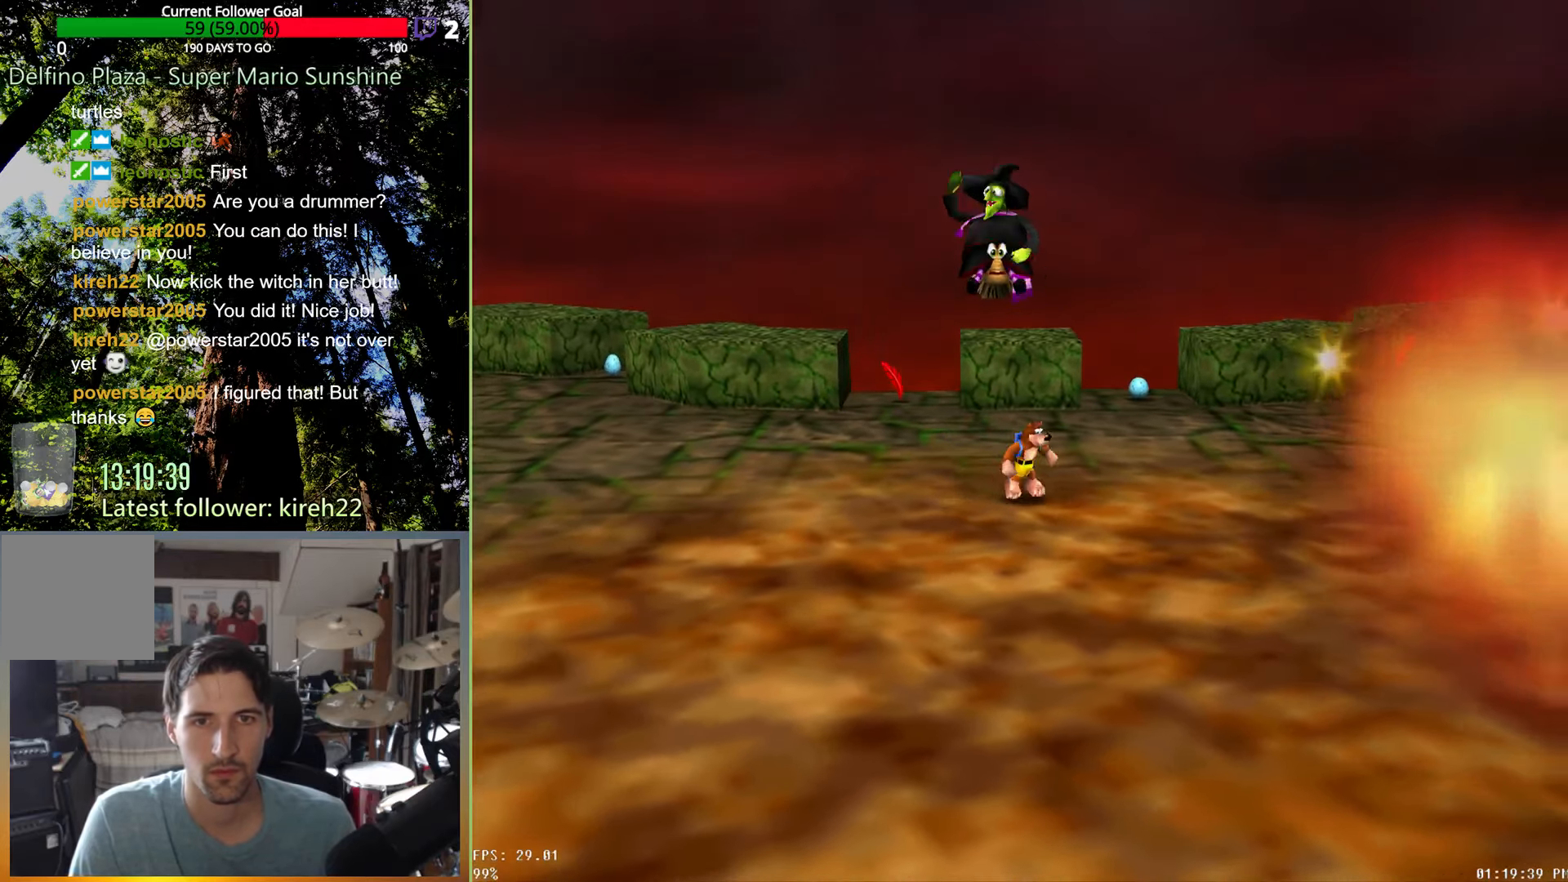
Gameplay with a controller (Xbox layout); each line is a JSON object with the inputs held at the frame after it (dt_ms = milliseconds from this image to that frame). "events" lists button and stick changes between this image and that frame as [ms after this image, input, new state], when the widget could be followed in between. Not read: L3 R3.
{"dt_ms": 500, "buttons": [], "left_stick": "up-right", "right_stick": "center", "events": [[271, "left_stick", "up-left"], [396, "left_stick", "up"], [500, "left_stick", "up-right"]]}
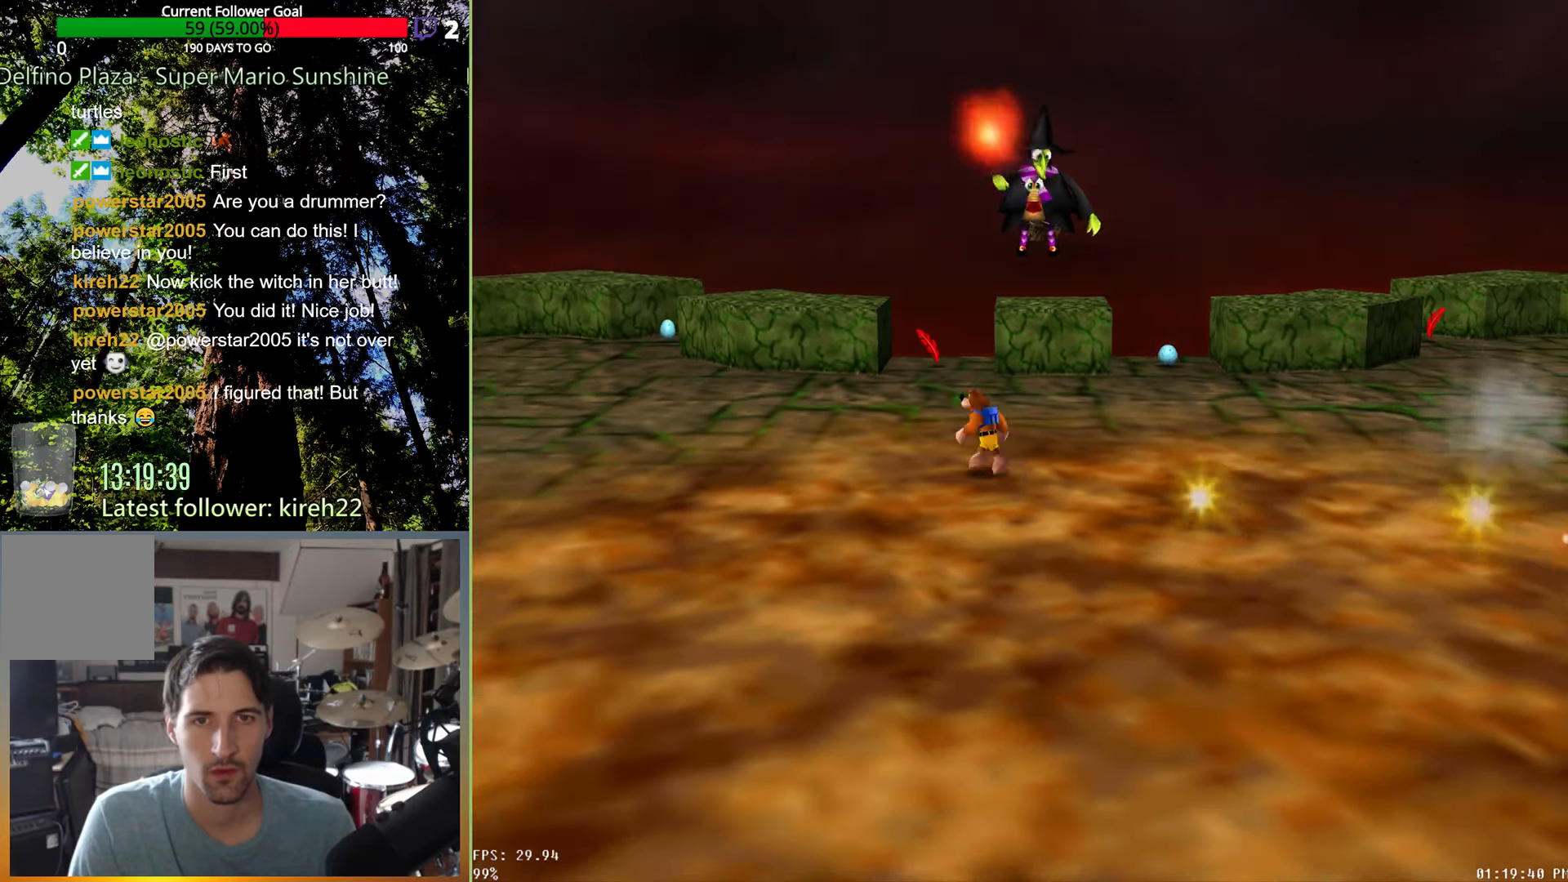
{"dt_ms": 500, "buttons": [], "left_stick": "up-left", "right_stick": "center", "events": [[208, "left_stick", "up-left"]]}
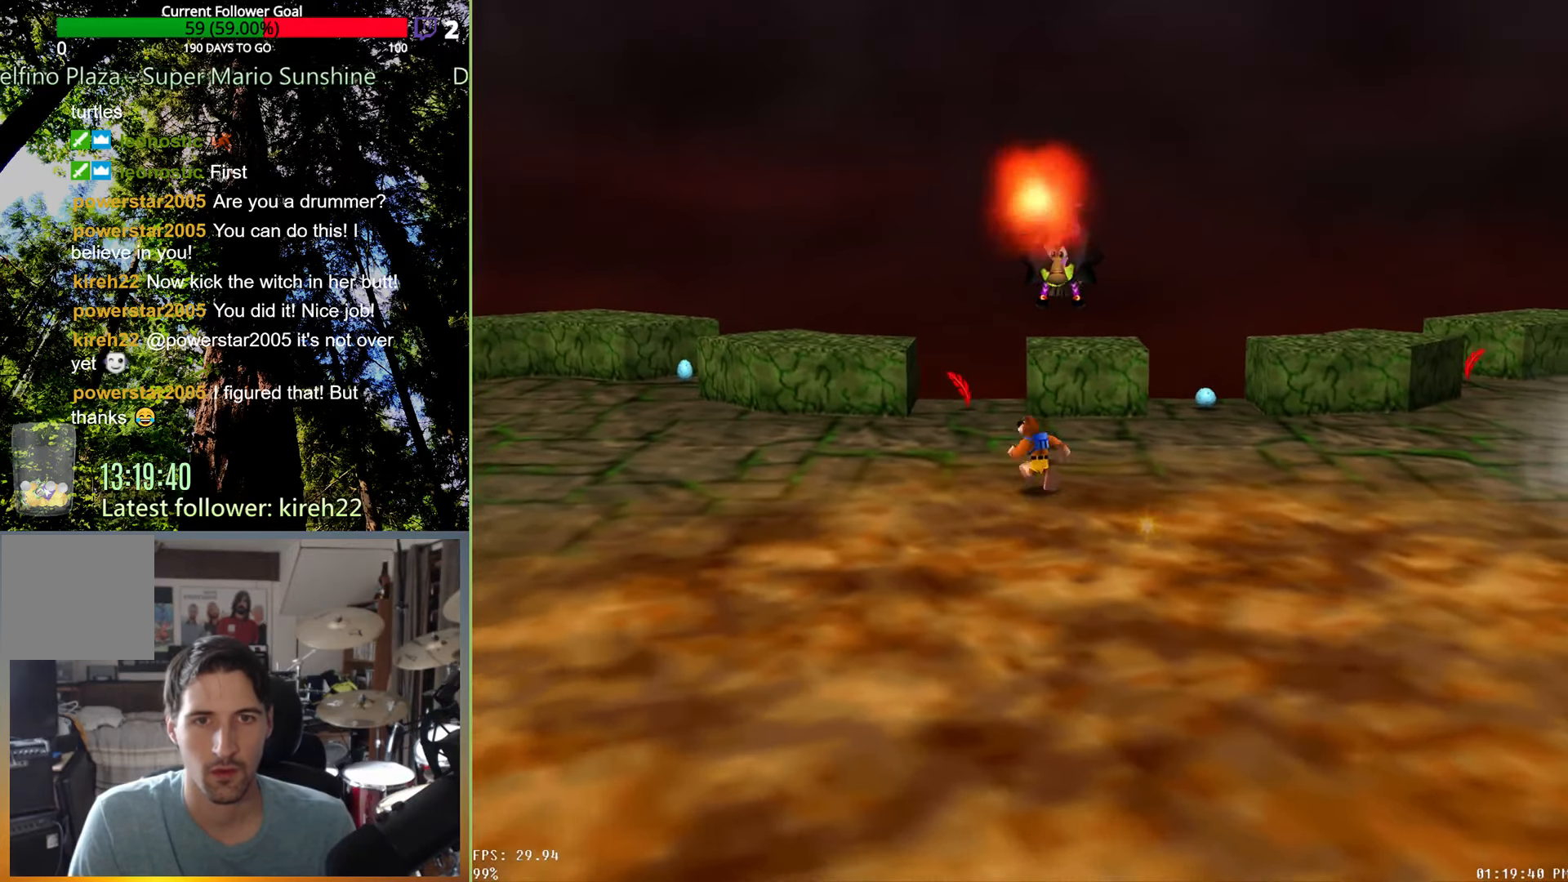
{"dt_ms": 500, "buttons": [], "left_stick": "right", "right_stick": "center", "events": [[396, "left_stick", "up-right"], [479, "left_stick", "right"]]}
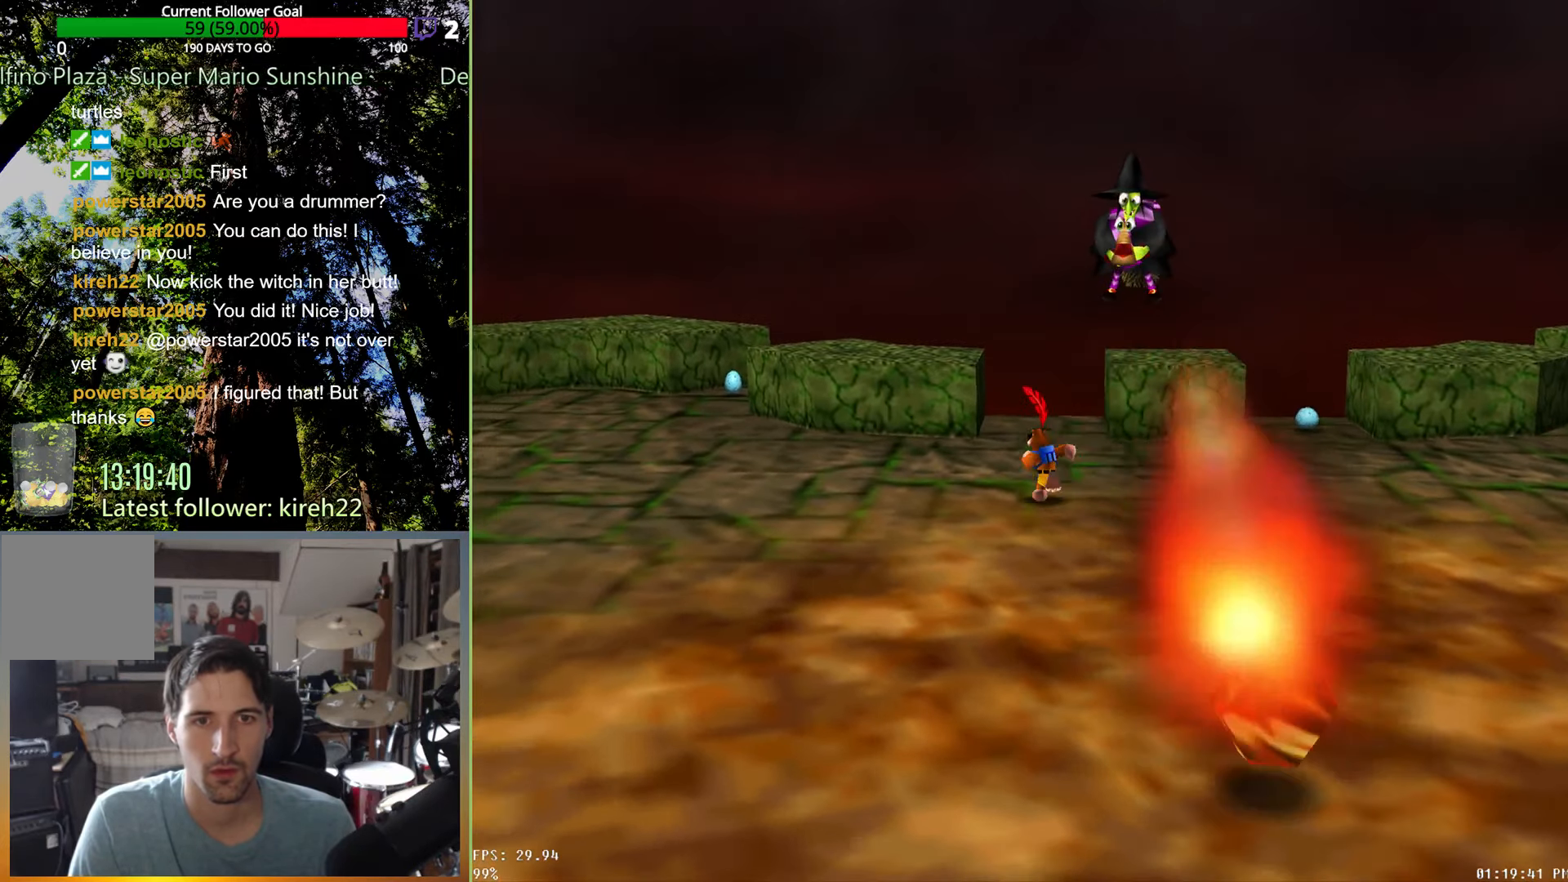
{"dt_ms": 500, "buttons": [], "left_stick": "down-right", "right_stick": "center", "events": [[188, "left_stick", "down-right"]]}
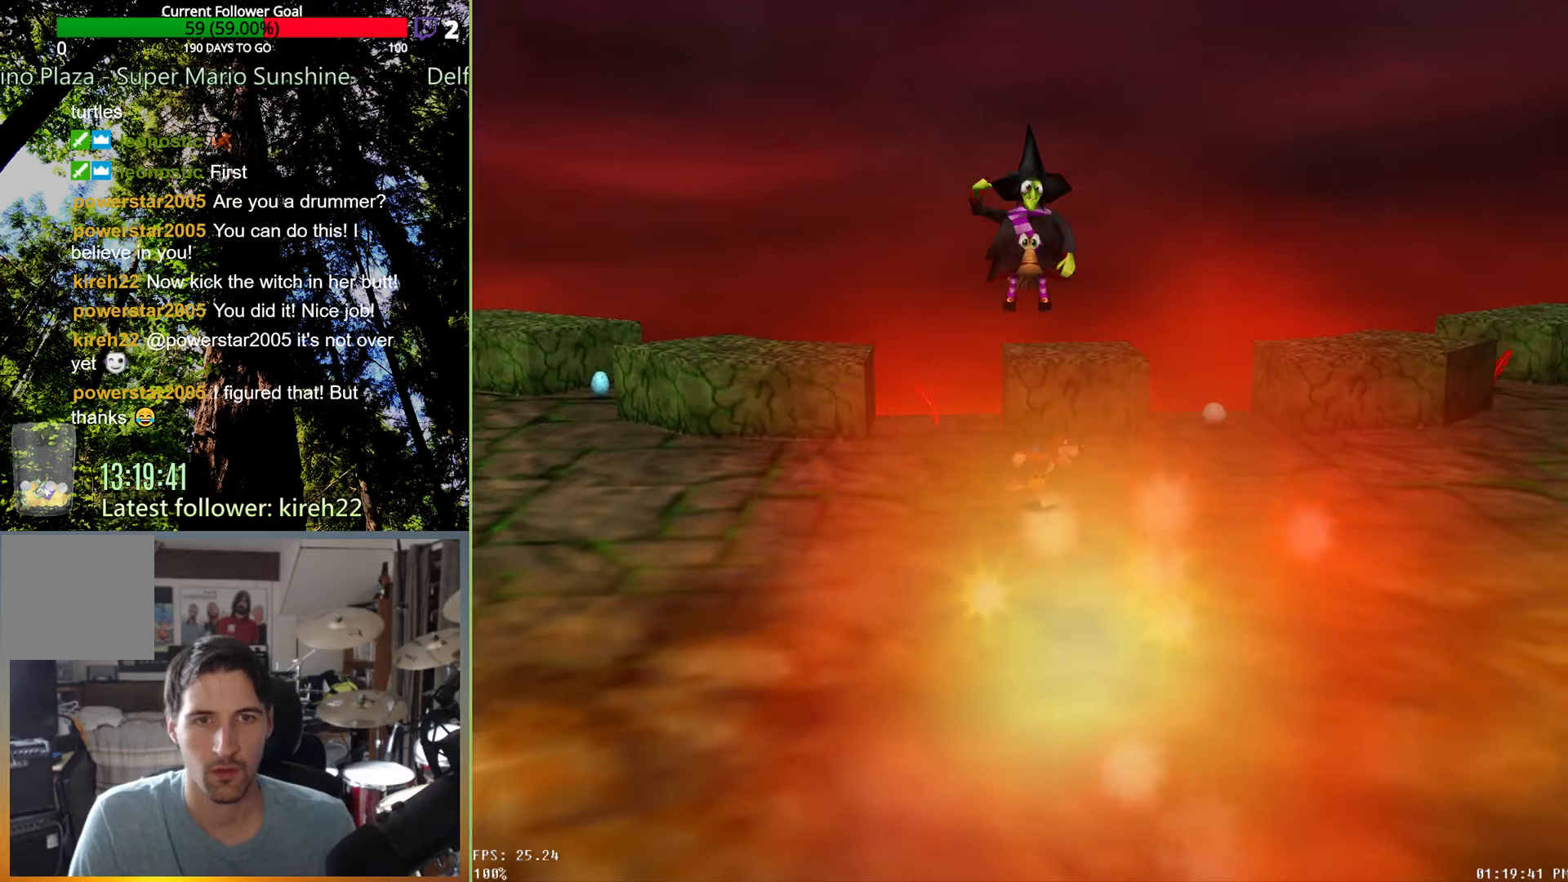
{"dt_ms": 500, "buttons": [], "left_stick": "up-left", "right_stick": "center", "events": [[42, "left_stick", "down"], [146, "left_stick", "down-left"], [438, "left_stick", "up-left"]]}
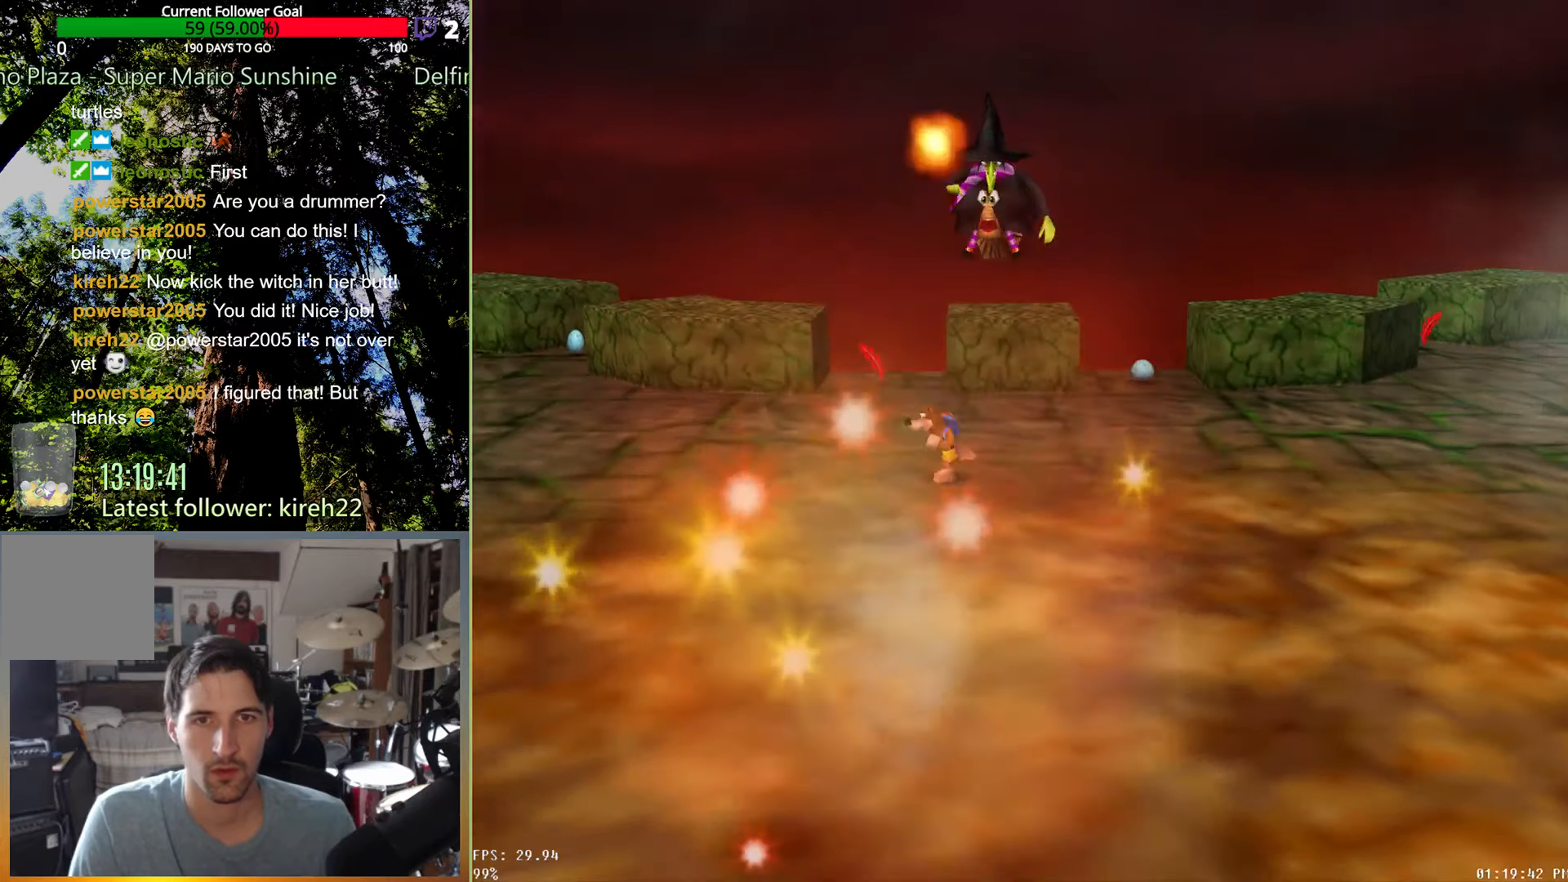
{"dt_ms": 500, "buttons": [], "left_stick": "up-right", "right_stick": "center", "events": [[21, "left_stick", "up"], [146, "left_stick", "up-right"]]}
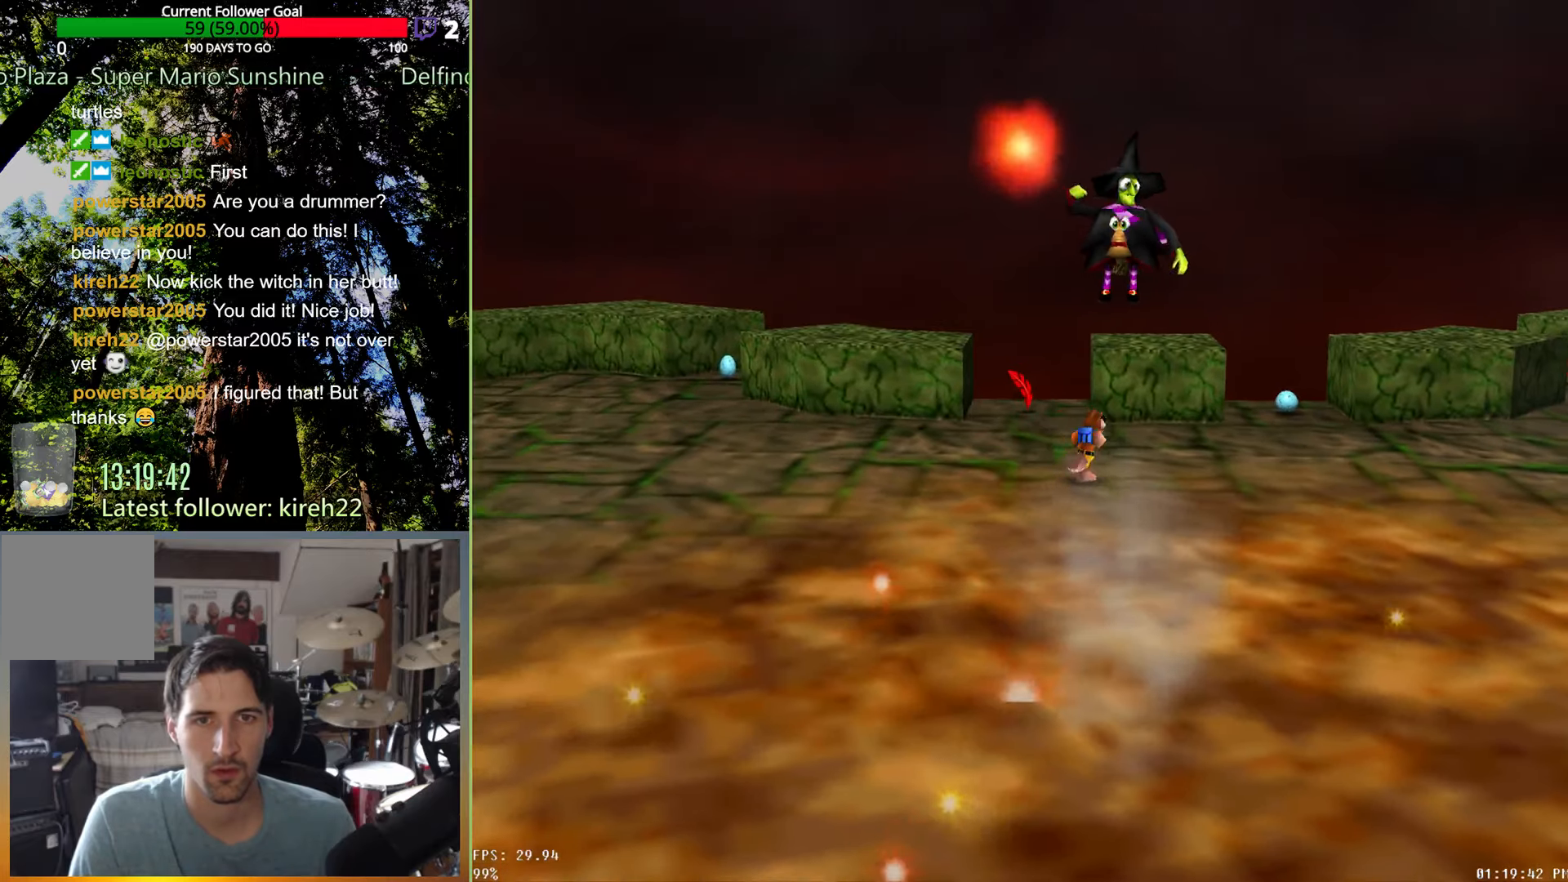
{"dt_ms": 500, "buttons": [], "left_stick": "down-right", "right_stick": "center", "events": [[313, "left_stick", "down-right"]]}
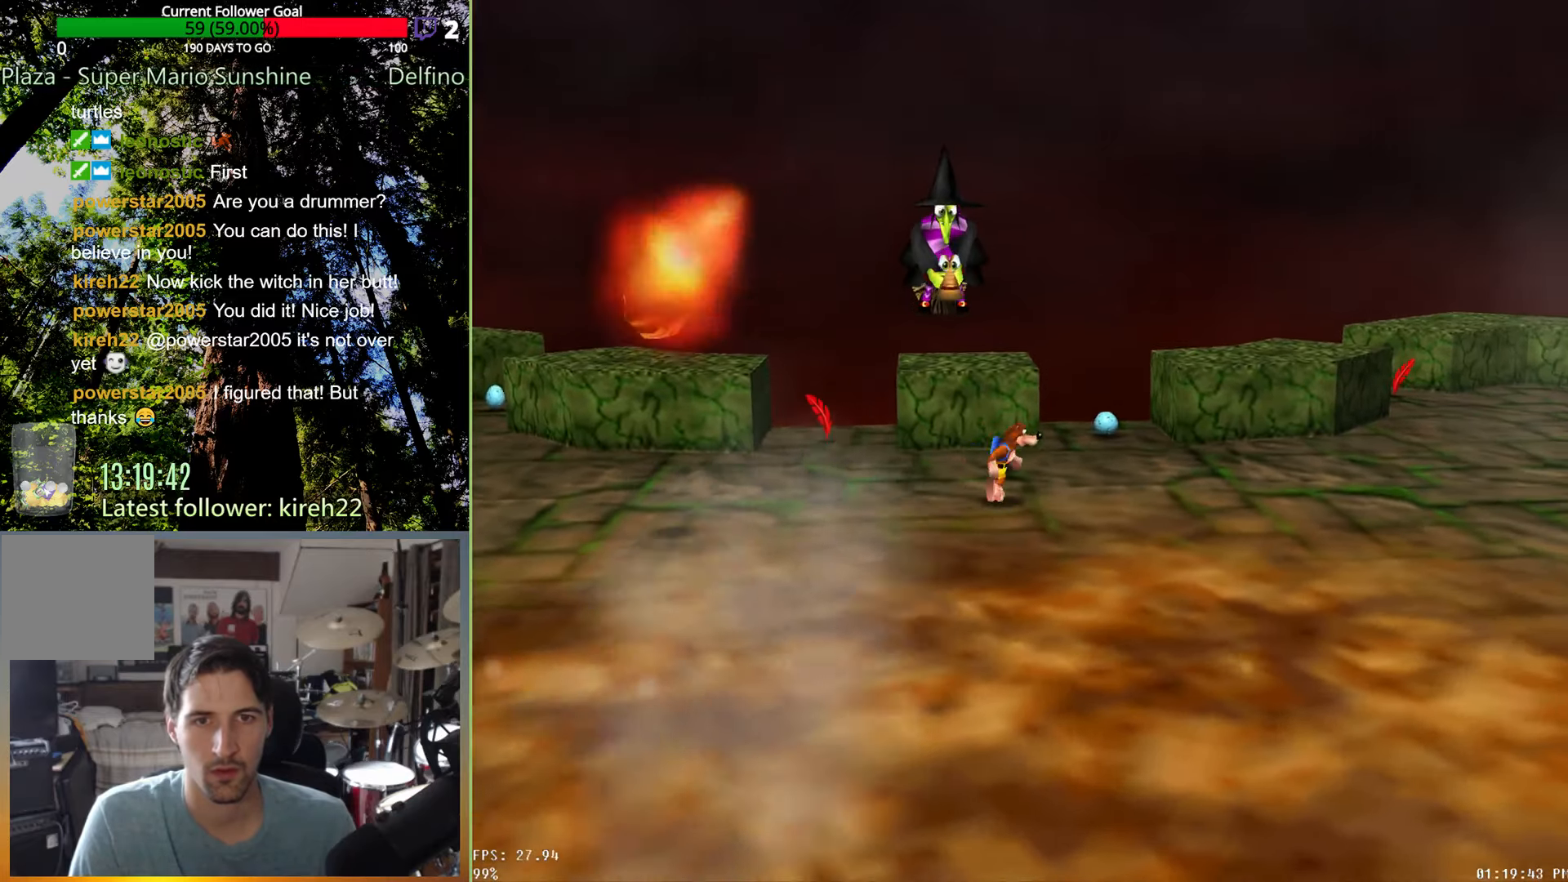
{"dt_ms": 500, "buttons": [], "left_stick": "up-left", "right_stick": "center", "events": [[188, "left_stick", "down-left"], [354, "left_stick", "up-left"]]}
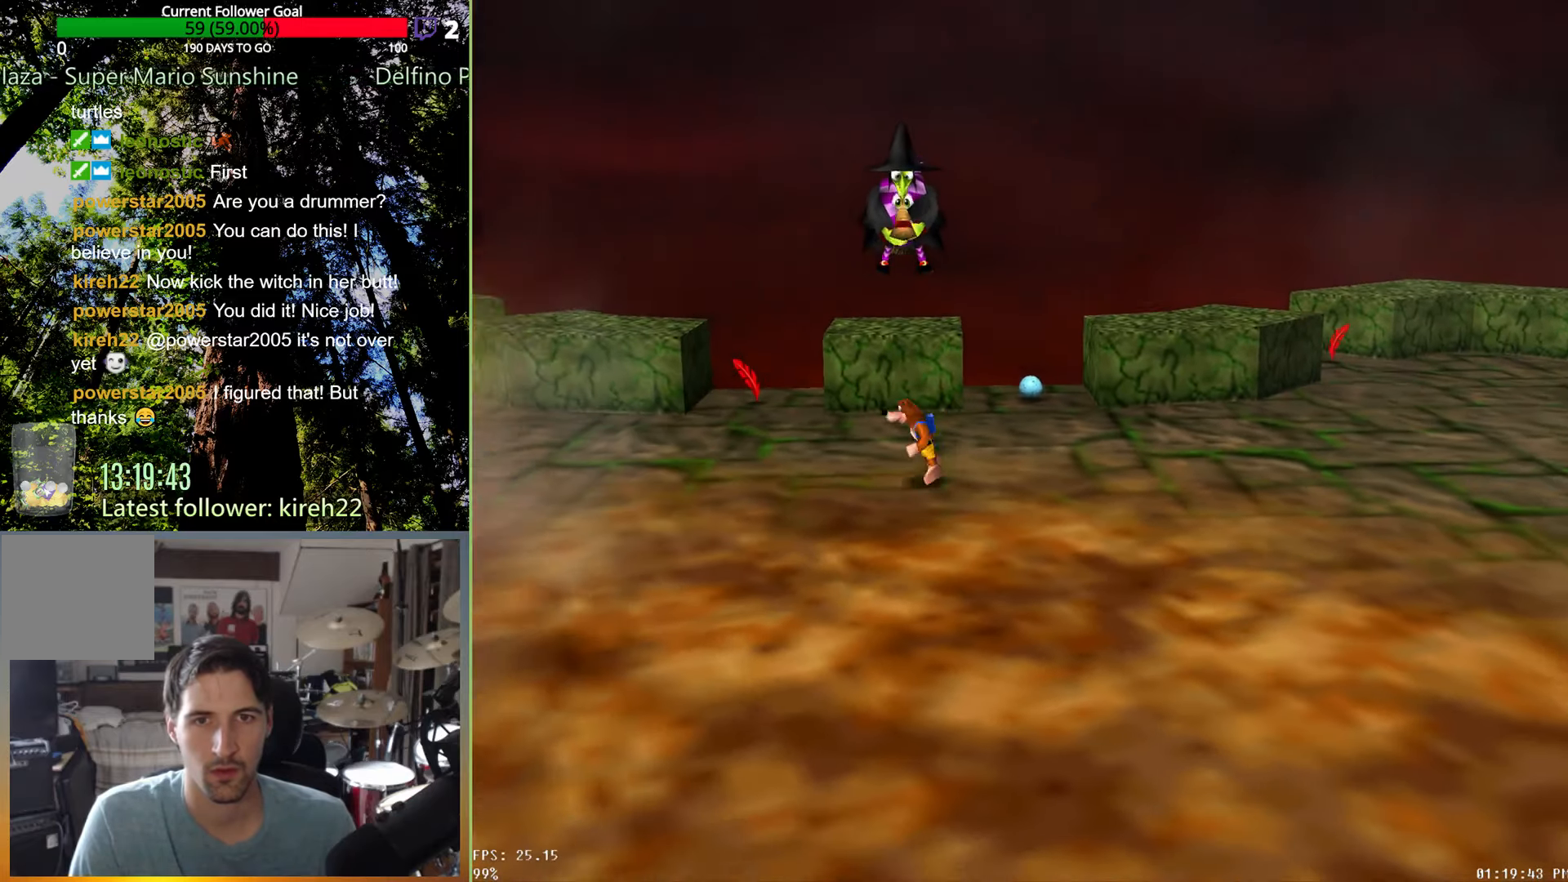
{"dt_ms": 500, "buttons": [], "left_stick": "up", "right_stick": "center", "events": [[167, "left_stick", "up"]]}
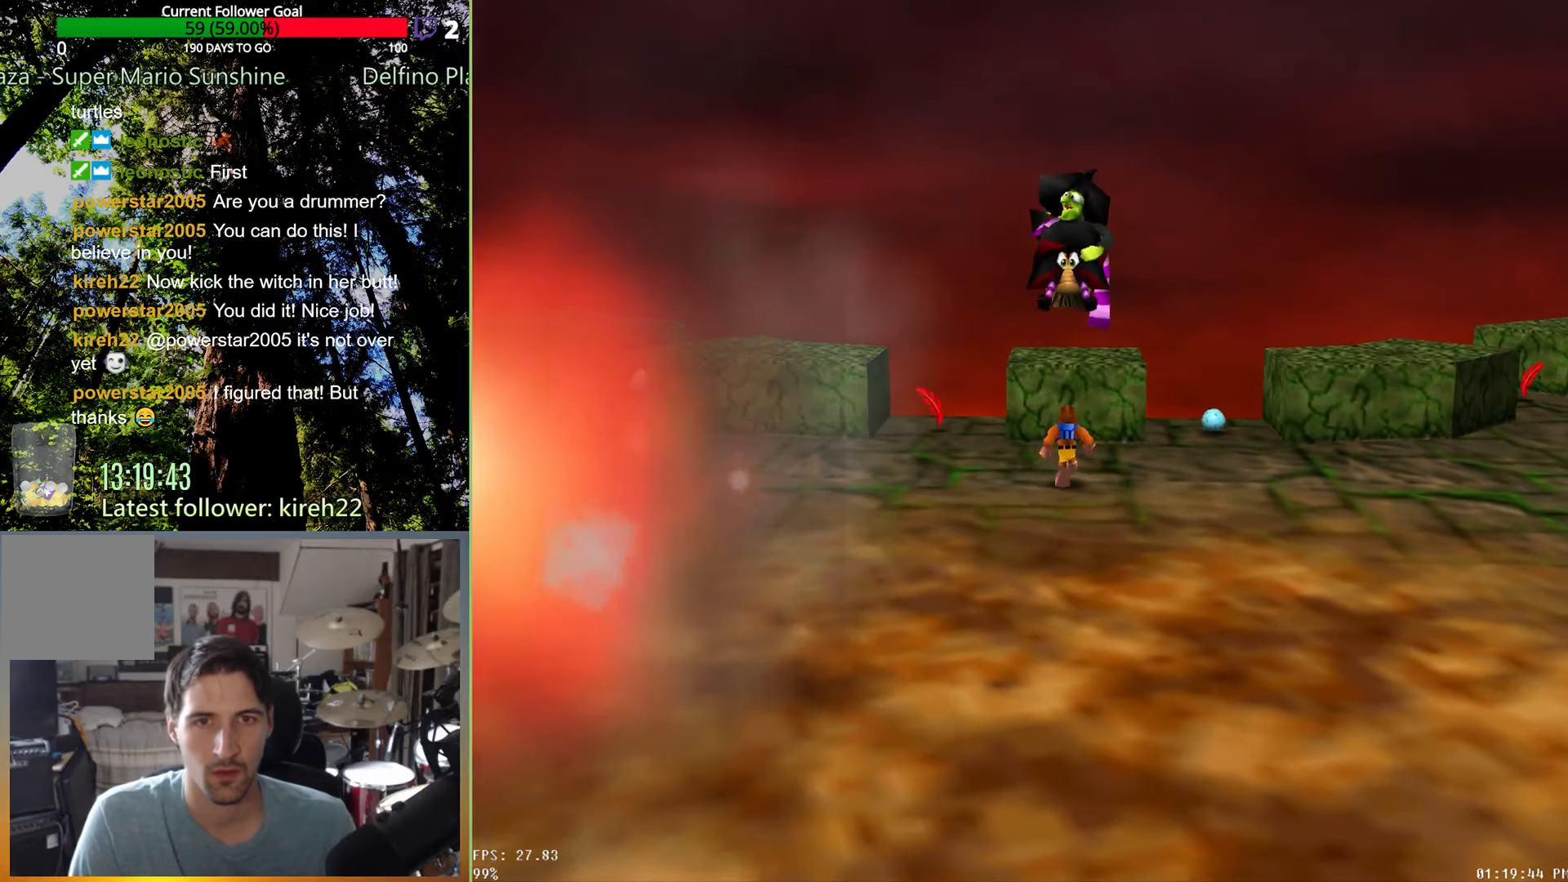
{"dt_ms": 500, "buttons": [], "left_stick": "down-right", "right_stick": "center", "events": [[104, "left_stick", "right"], [188, "left_stick", "down-right"]]}
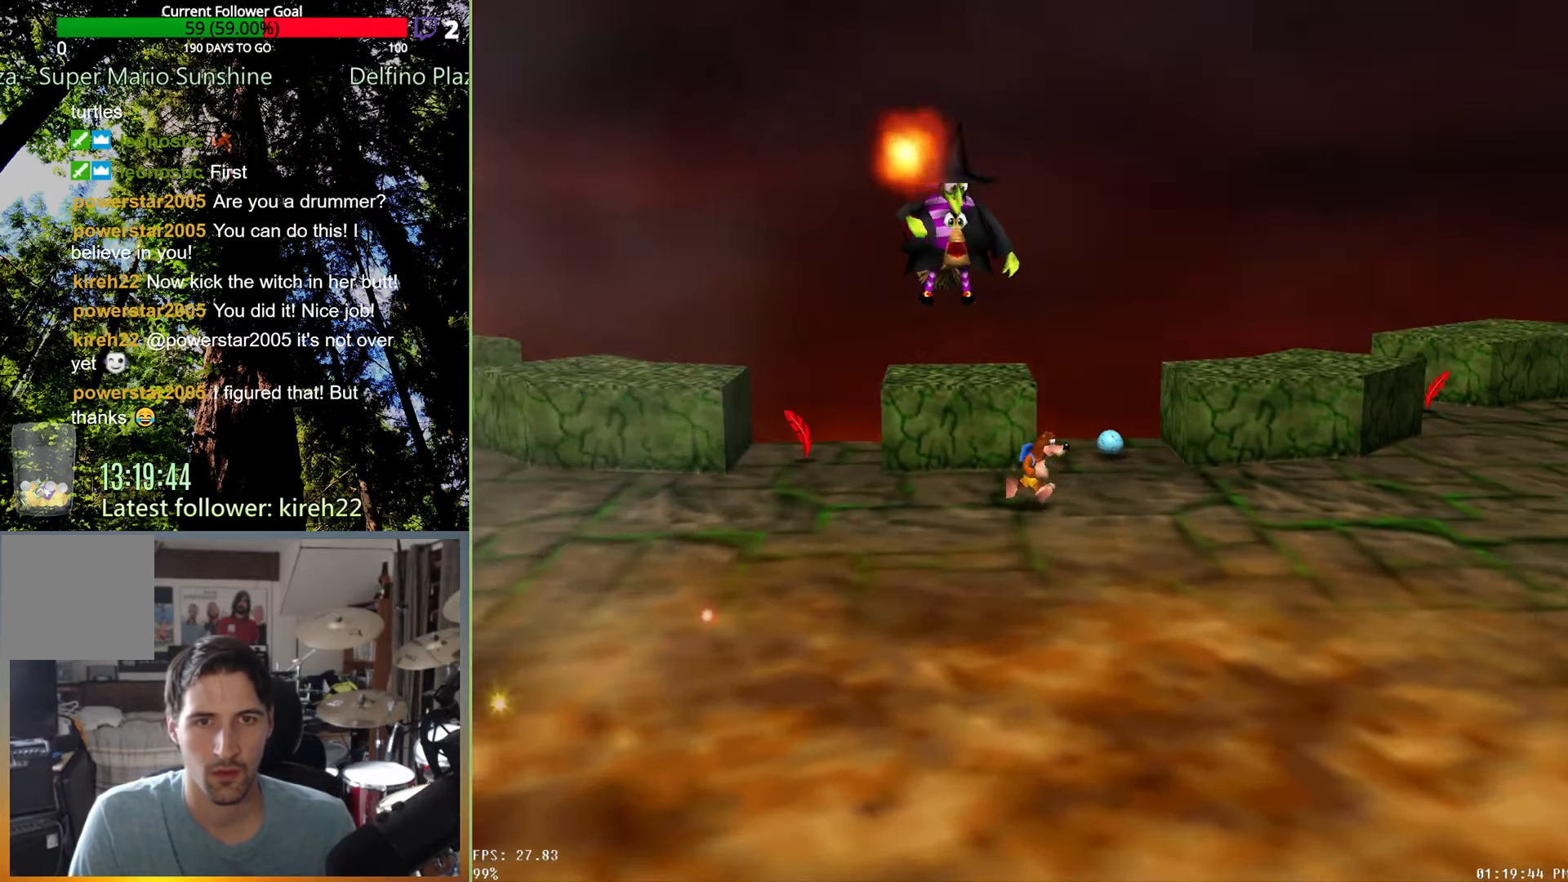
{"dt_ms": 500, "buttons": [], "left_stick": "up-left", "right_stick": "center", "events": [[83, "left_stick", "down-left"], [229, "left_stick", "left"], [354, "left_stick", "up-left"]]}
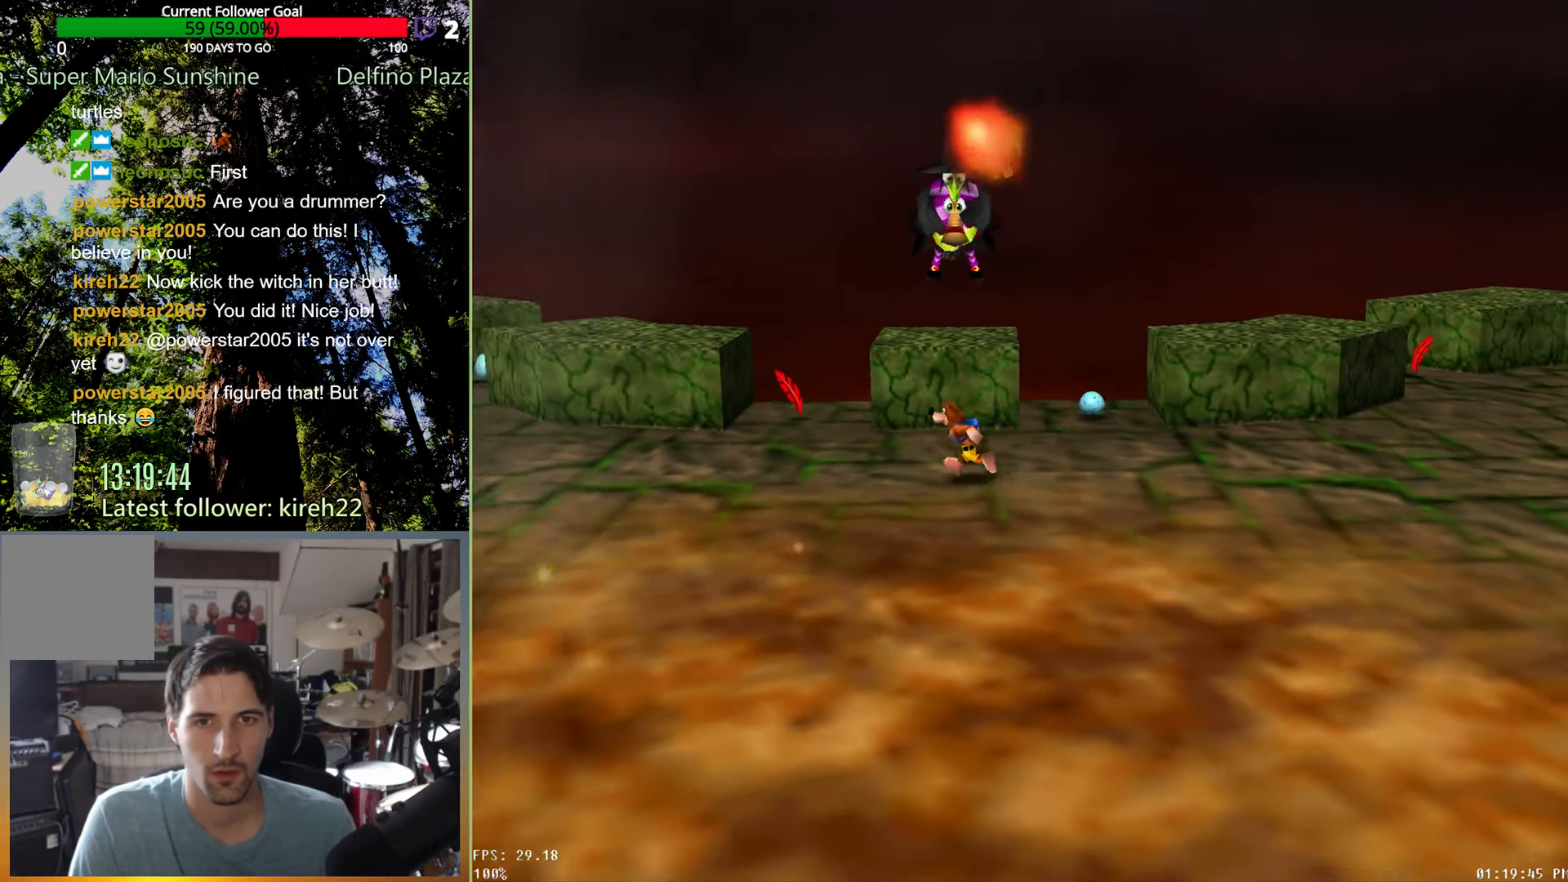
{"dt_ms": 500, "buttons": ["A"], "left_stick": "up", "right_stick": "center", "events": [[21, "left_stick", "up"], [208, "A", "down"]]}
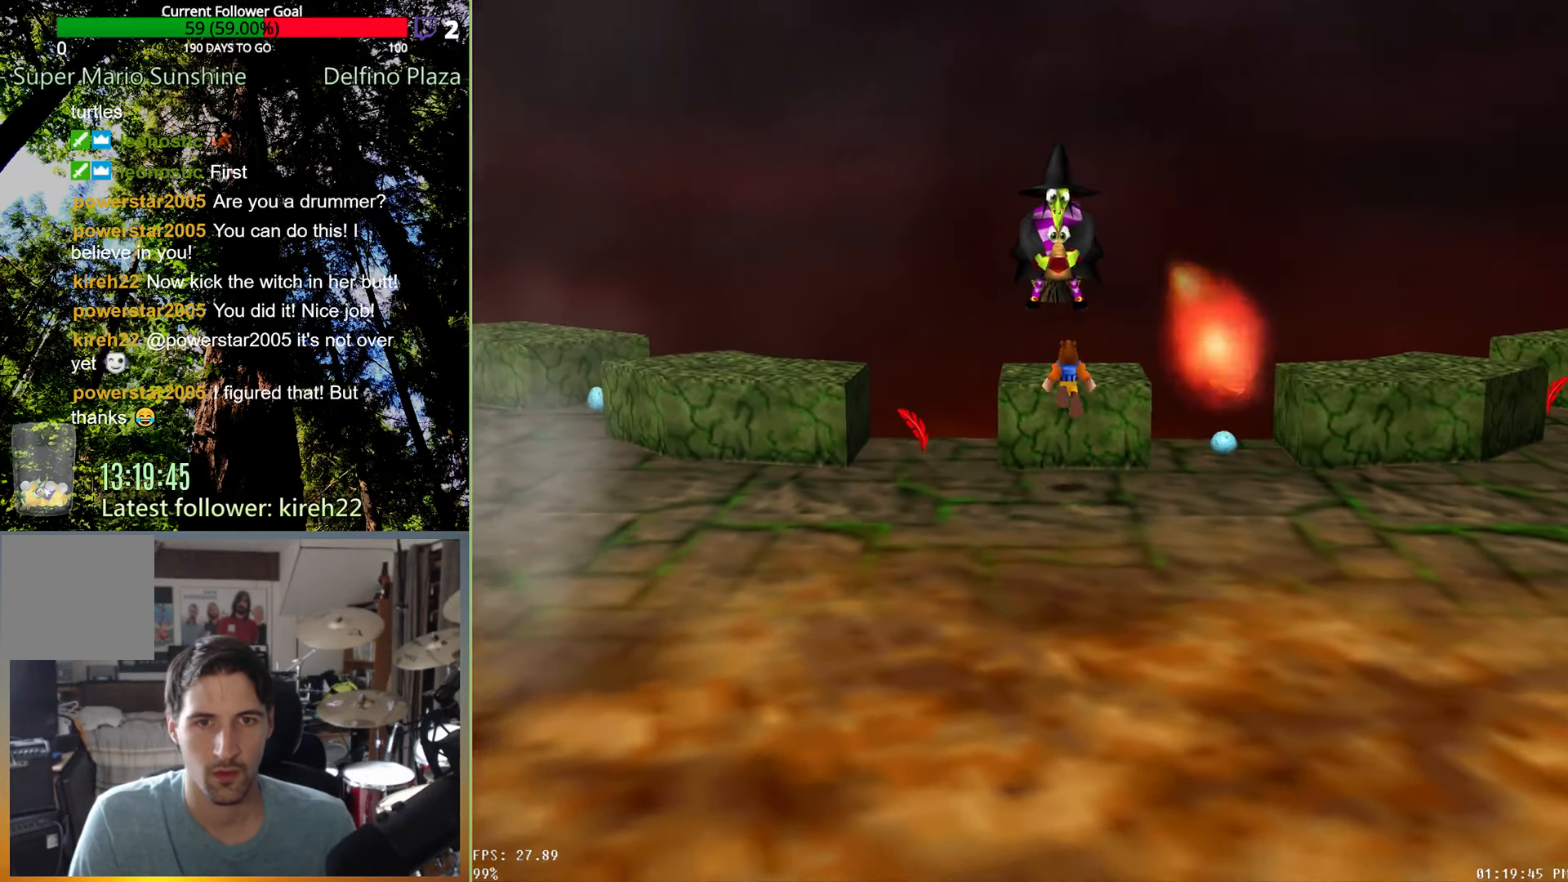
{"dt_ms": 500, "buttons": [], "left_stick": "center", "right_stick": "center", "events": [[42, "A", "up"], [104, "left_stick", "center"]]}
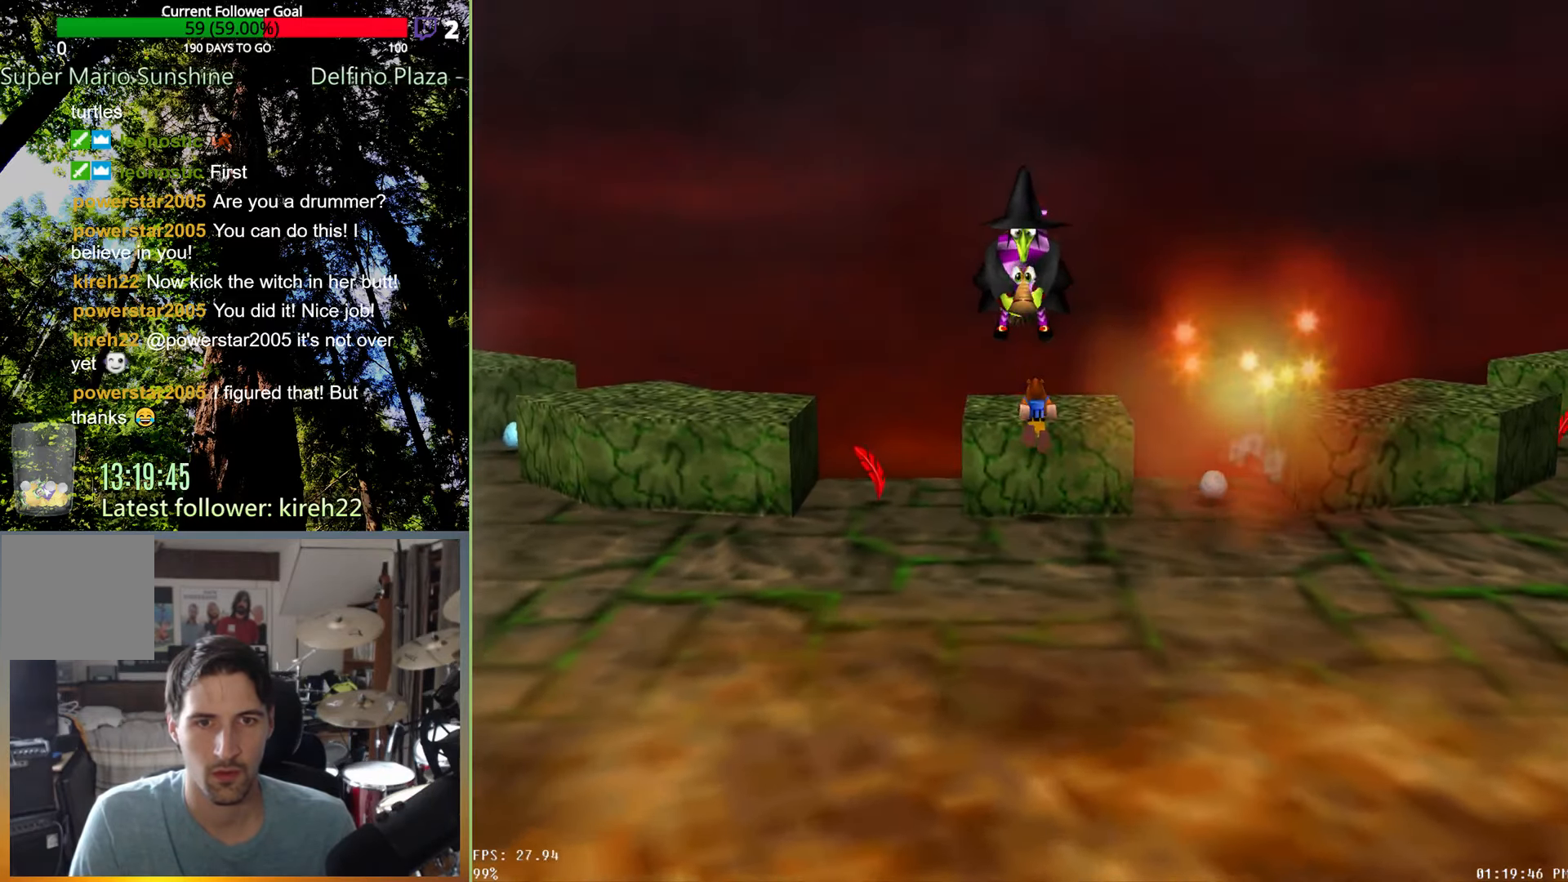
{"dt_ms": 500, "buttons": ["A"], "left_stick": "up", "right_stick": "center", "events": [[229, "left_stick", "up"], [271, "A", "down"]]}
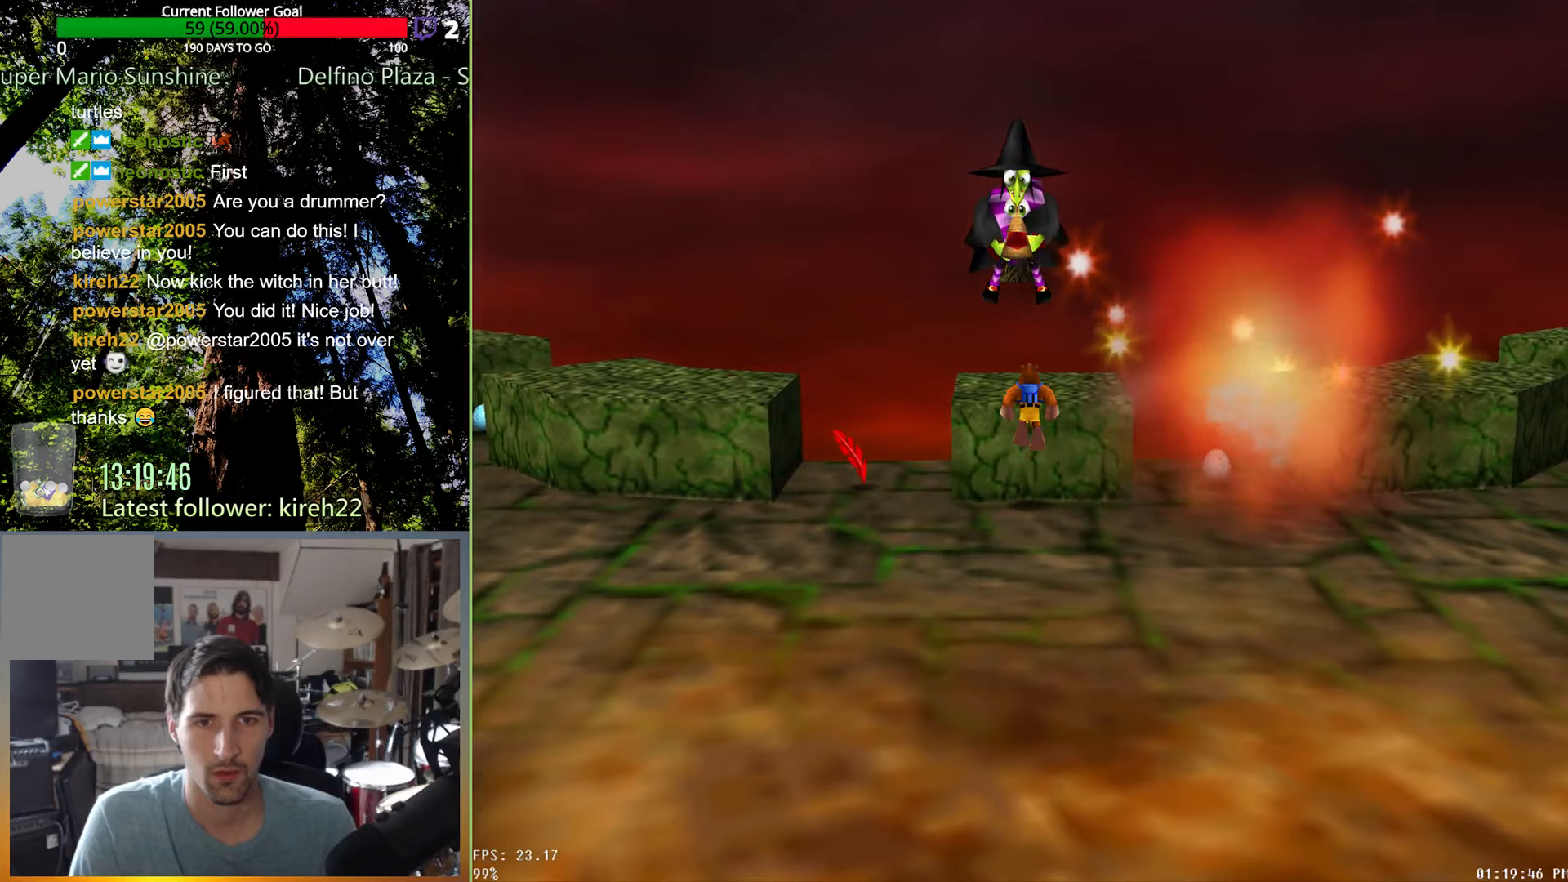
{"dt_ms": 500, "buttons": [], "left_stick": "center", "right_stick": "center", "events": [[83, "A", "up"], [208, "left_stick", "center"]]}
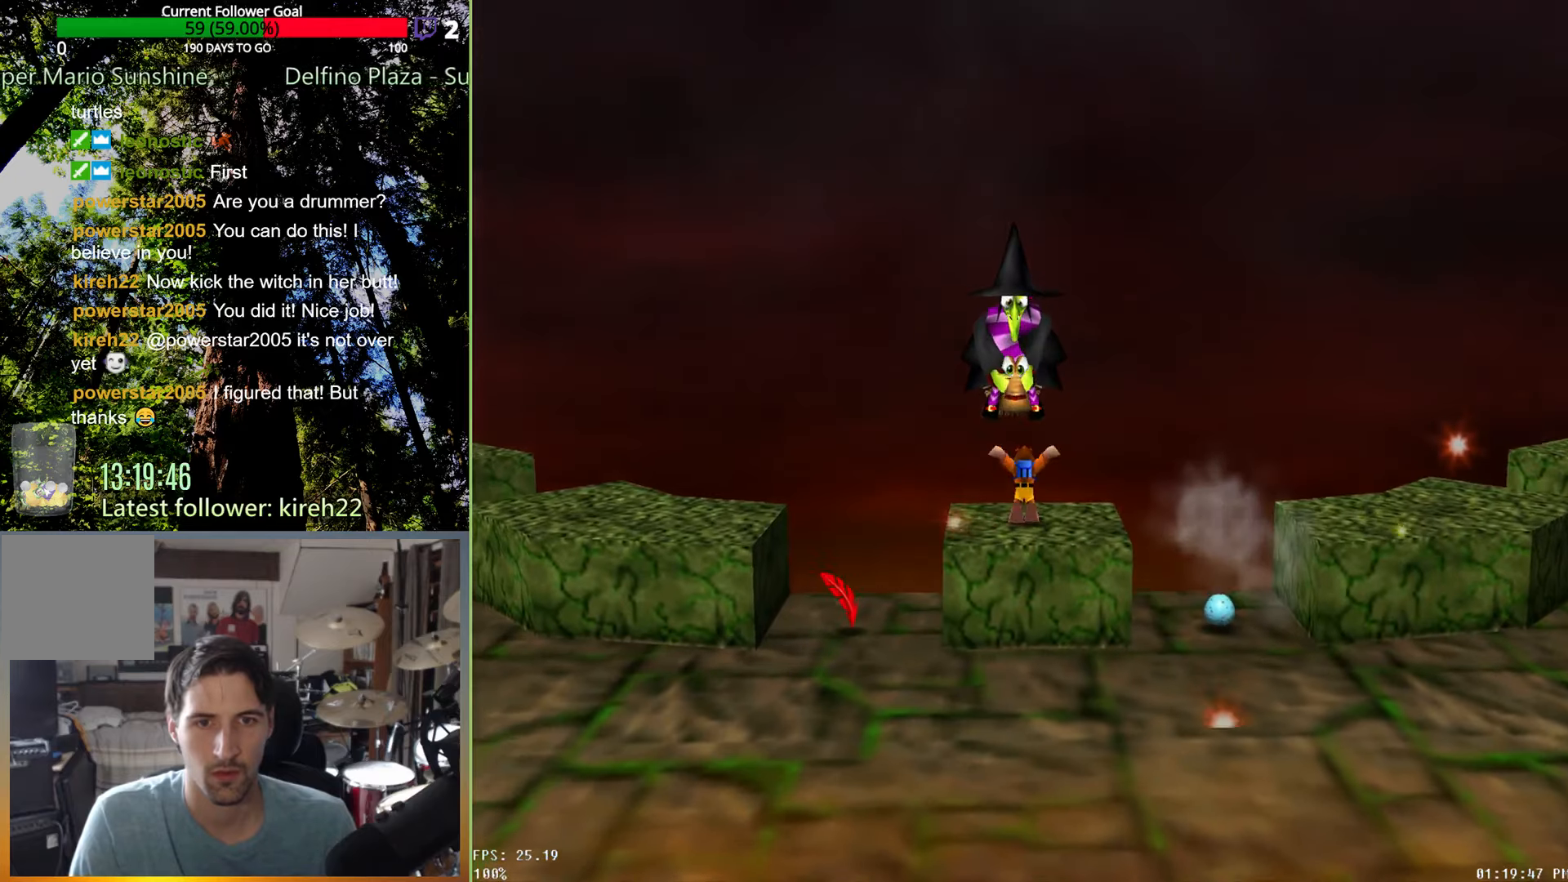
{"dt_ms": 500, "buttons": ["R2"], "left_stick": "up", "right_stick": "up", "events": [[104, "R2", "down"], [229, "right_stick", "up"], [354, "right_stick", "center"], [417, "left_stick", "up"], [438, "right_stick", "up"]]}
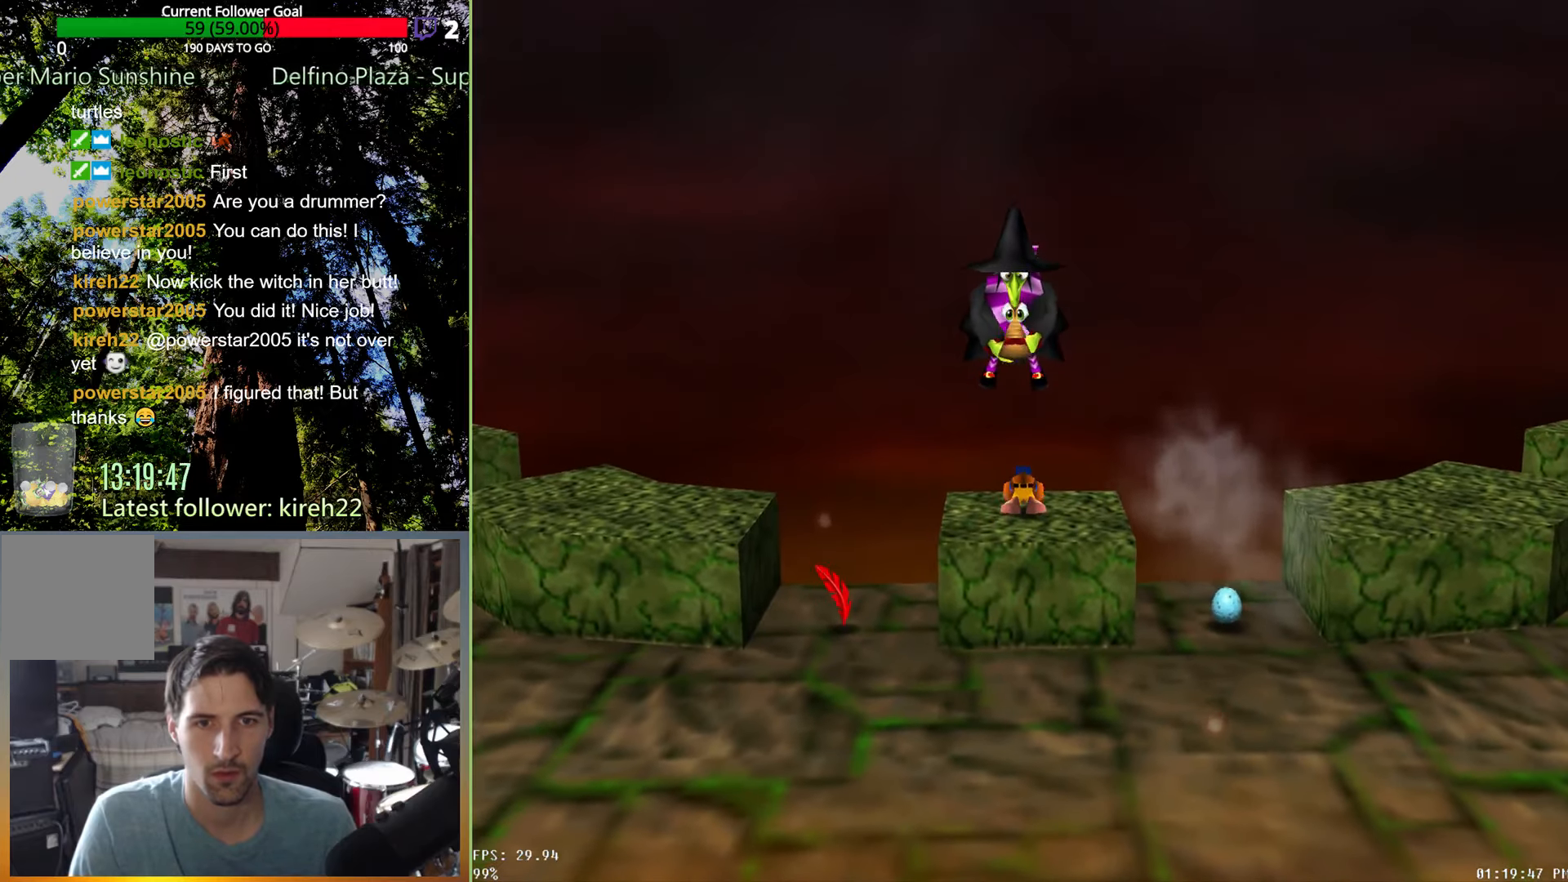
{"dt_ms": 500, "buttons": ["R2"], "left_stick": "up", "right_stick": "up", "events": [[63, "right_stick", "center"], [146, "right_stick", "up"]]}
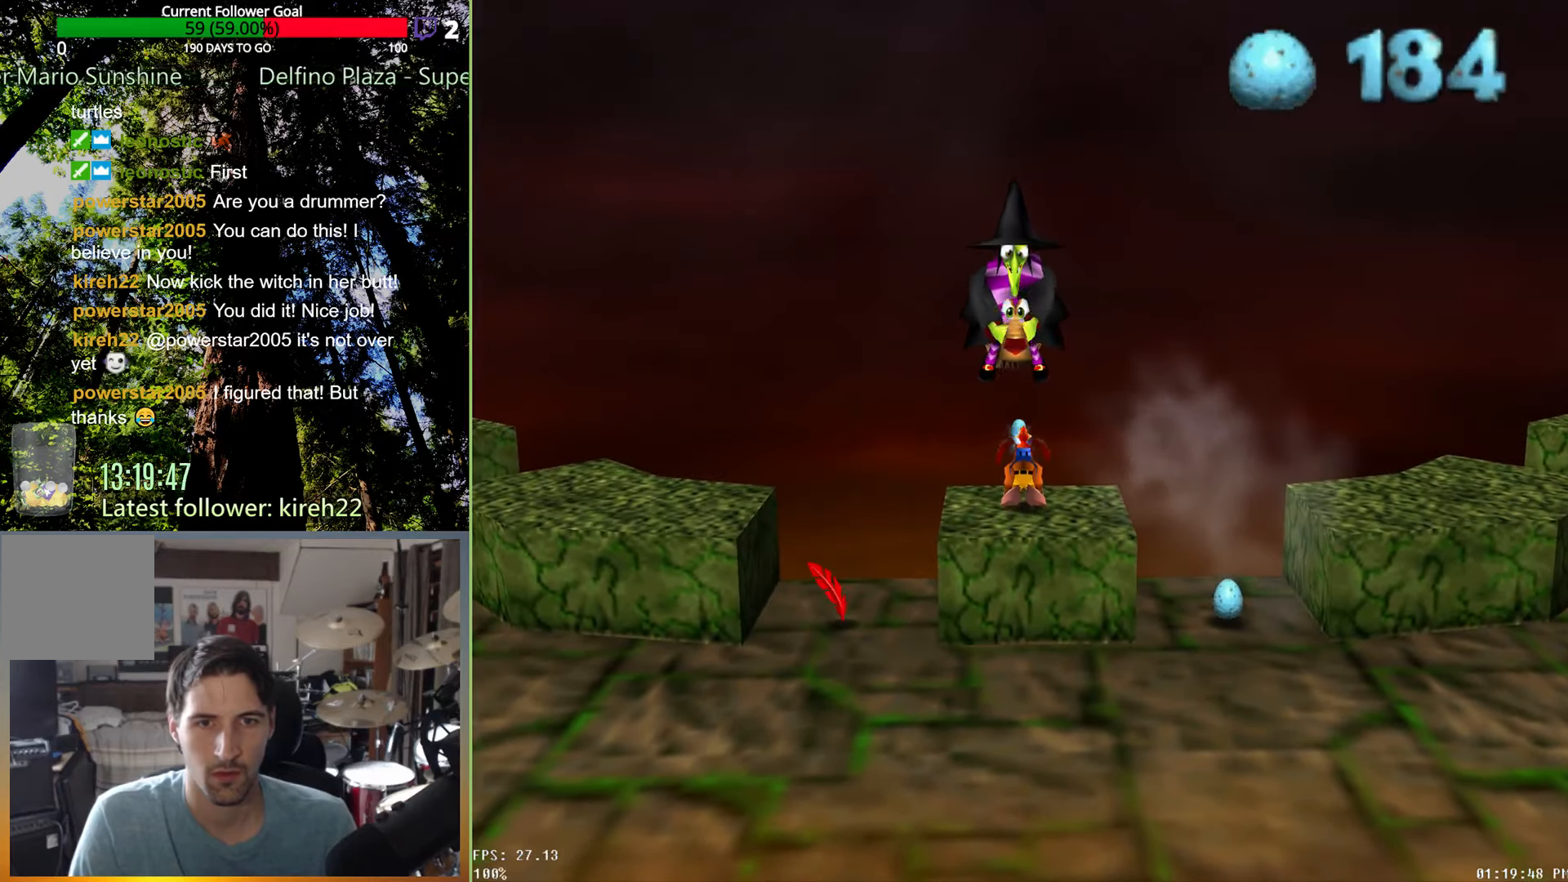
{"dt_ms": 500, "buttons": ["R2"], "left_stick": "up", "right_stick": "up", "events": []}
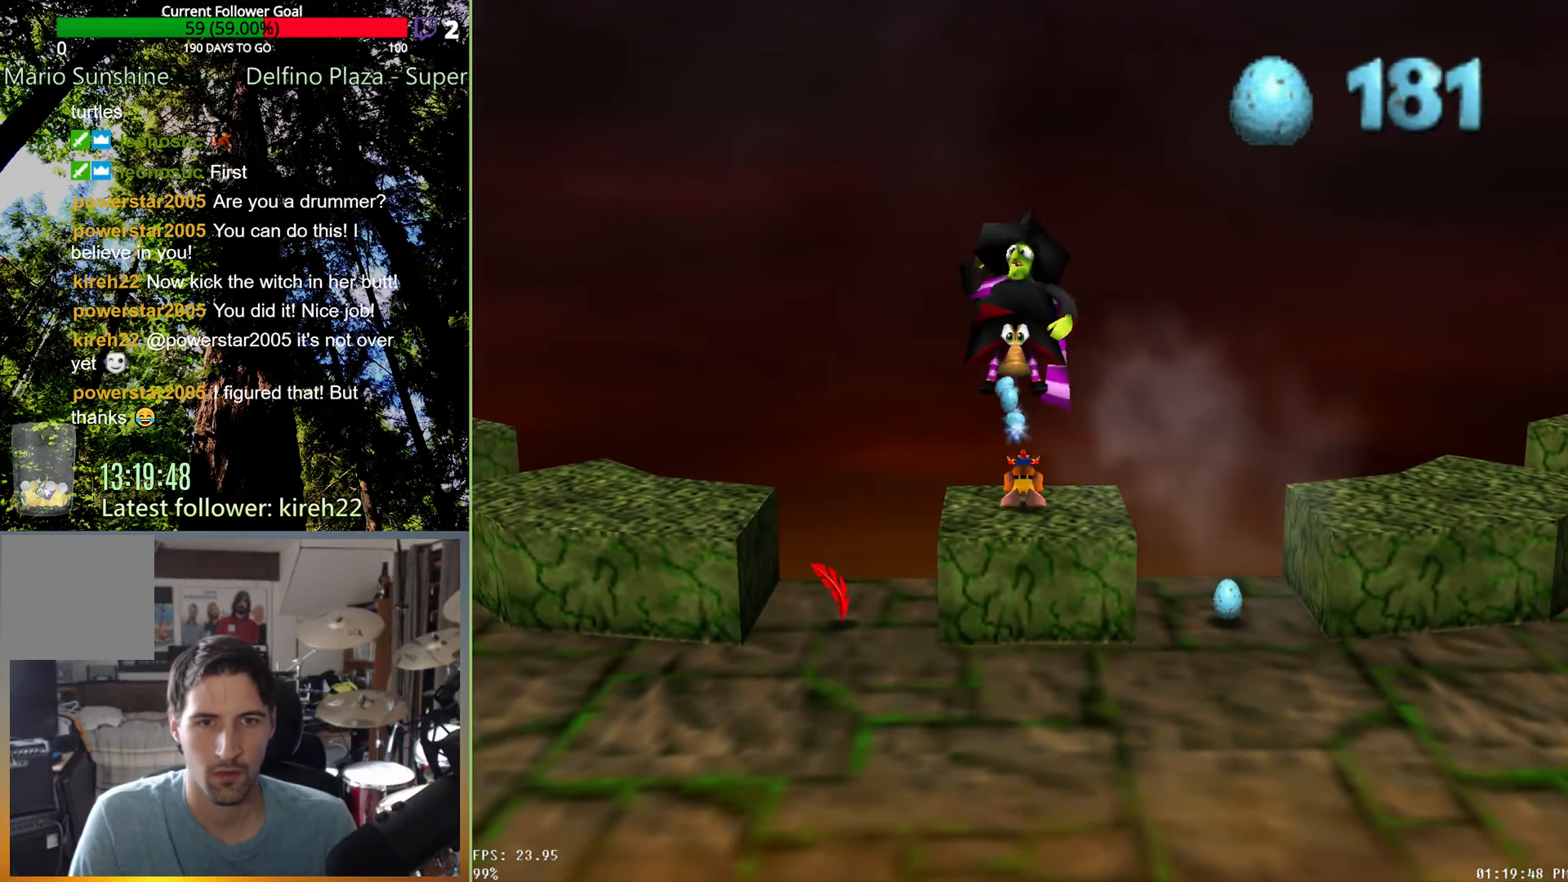
{"dt_ms": 1000, "buttons": ["R2"], "left_stick": "up", "right_stick": "up", "events": [[896, "right_stick", "center"], [958, "right_stick", "up"]]}
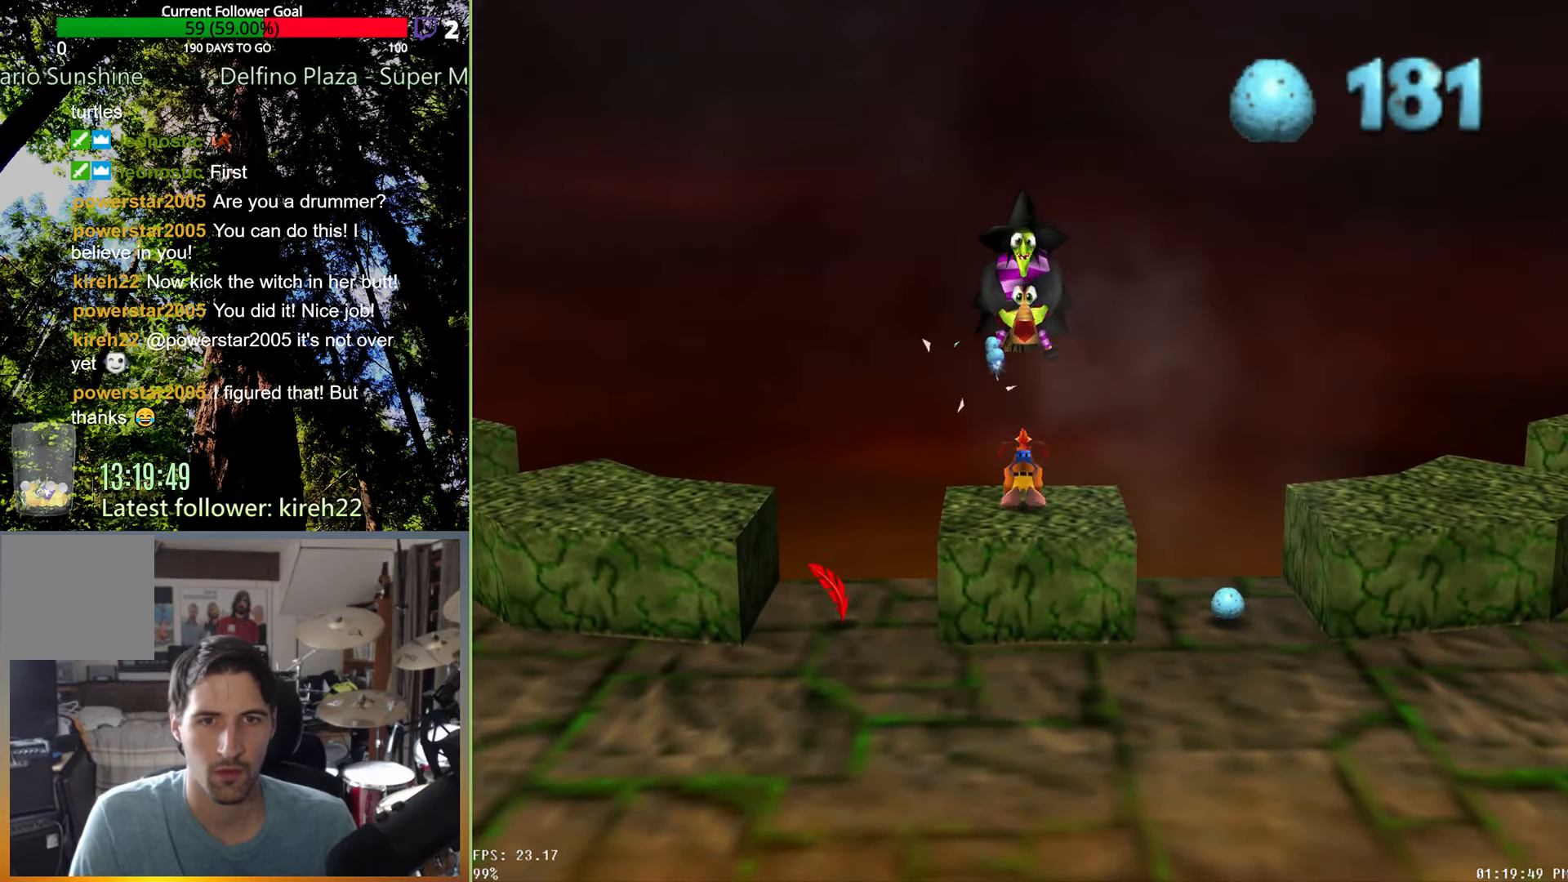
{"dt_ms": 500, "buttons": ["R2"], "left_stick": "up", "right_stick": "up", "events": []}
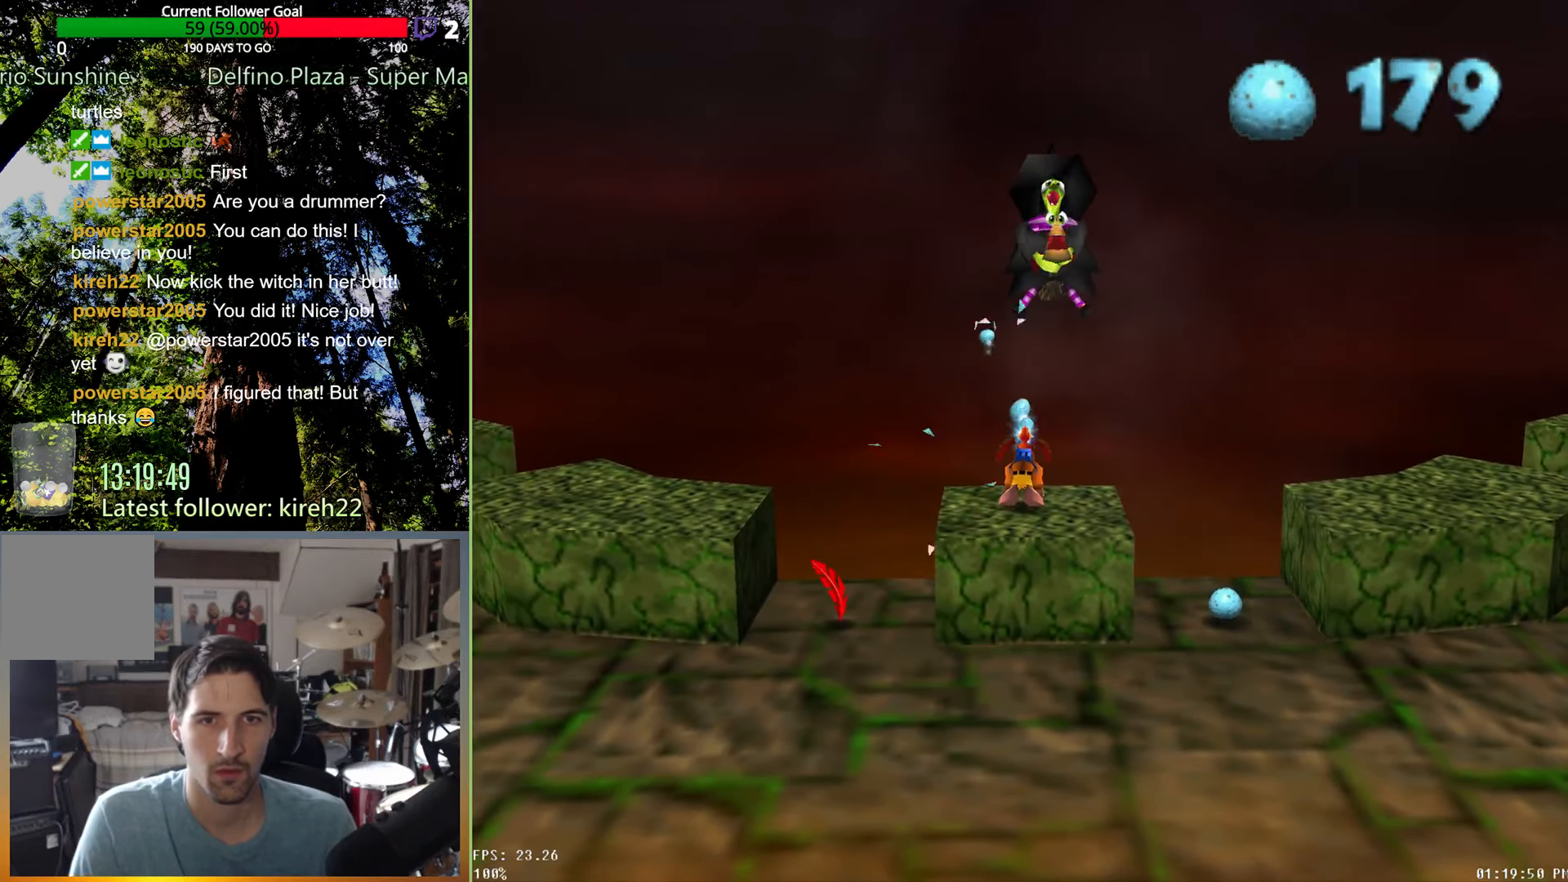
{"dt_ms": 1000, "buttons": ["R2"], "left_stick": "up", "right_stick": "up", "events": []}
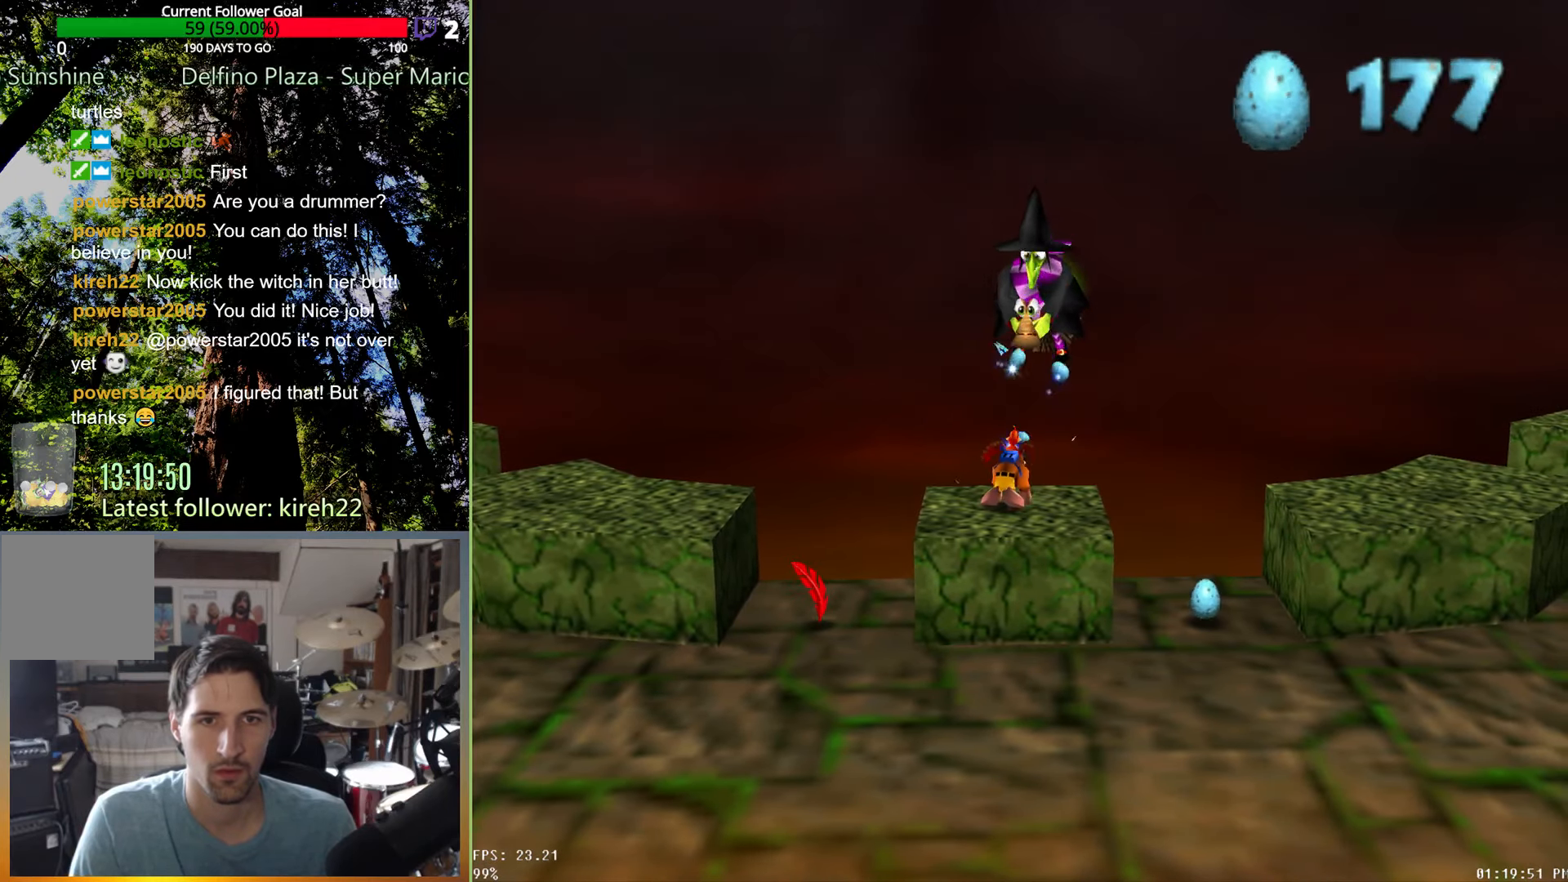
{"dt_ms": 500, "buttons": ["R2"], "left_stick": "up", "right_stick": "center", "events": [[313, "right_stick", "center"]]}
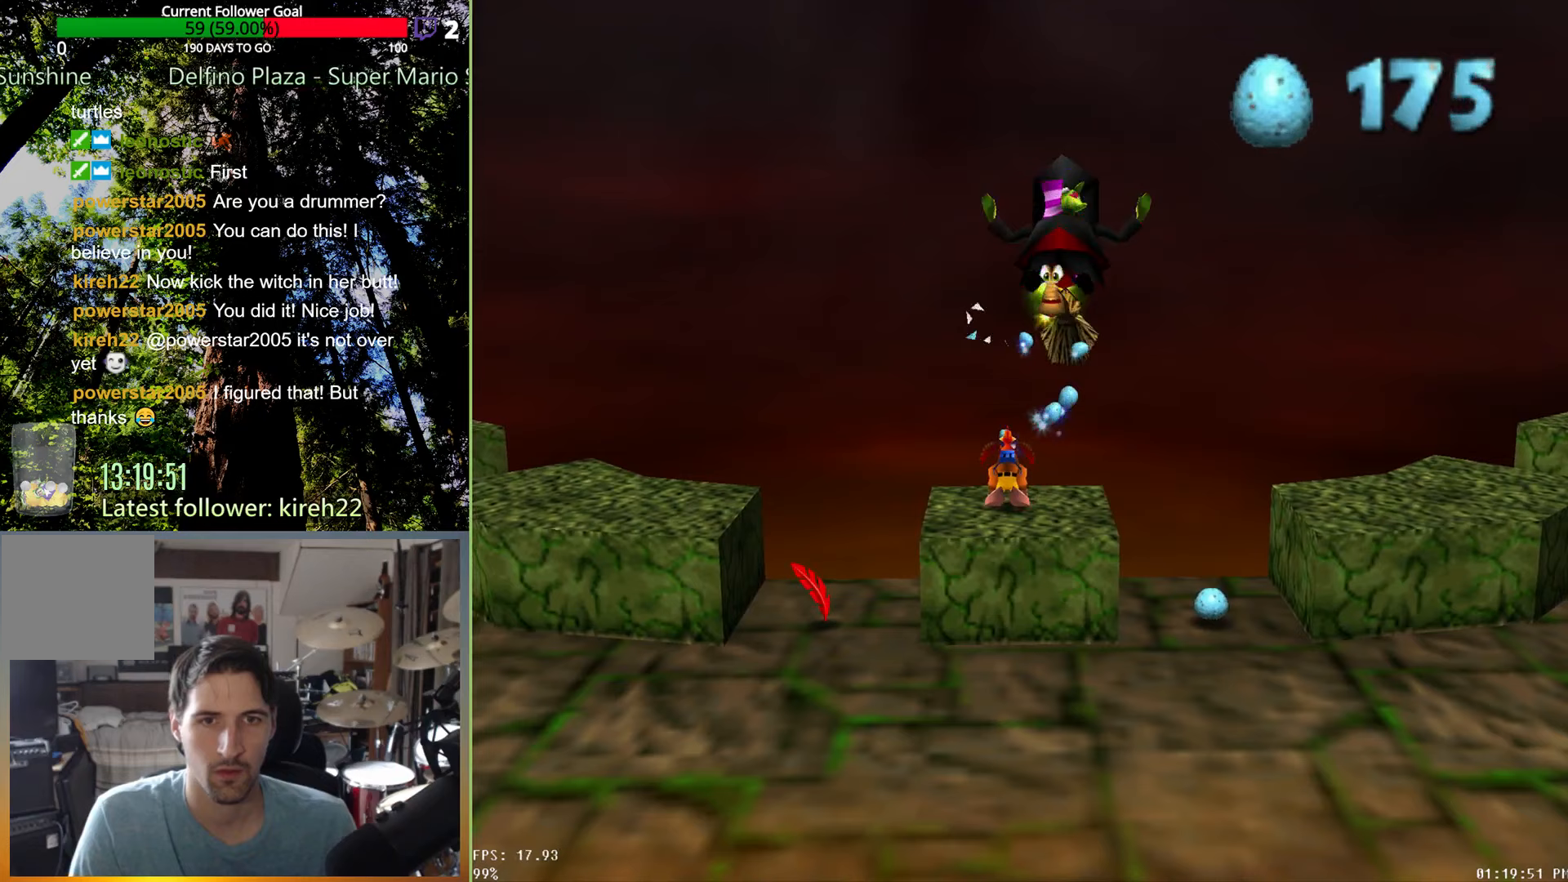
{"dt_ms": 500, "buttons": ["R2"], "left_stick": "up", "right_stick": "center", "events": [[104, "right_stick", "up"], [229, "right_stick", "center"], [333, "right_stick", "up"], [500, "right_stick", "center"]]}
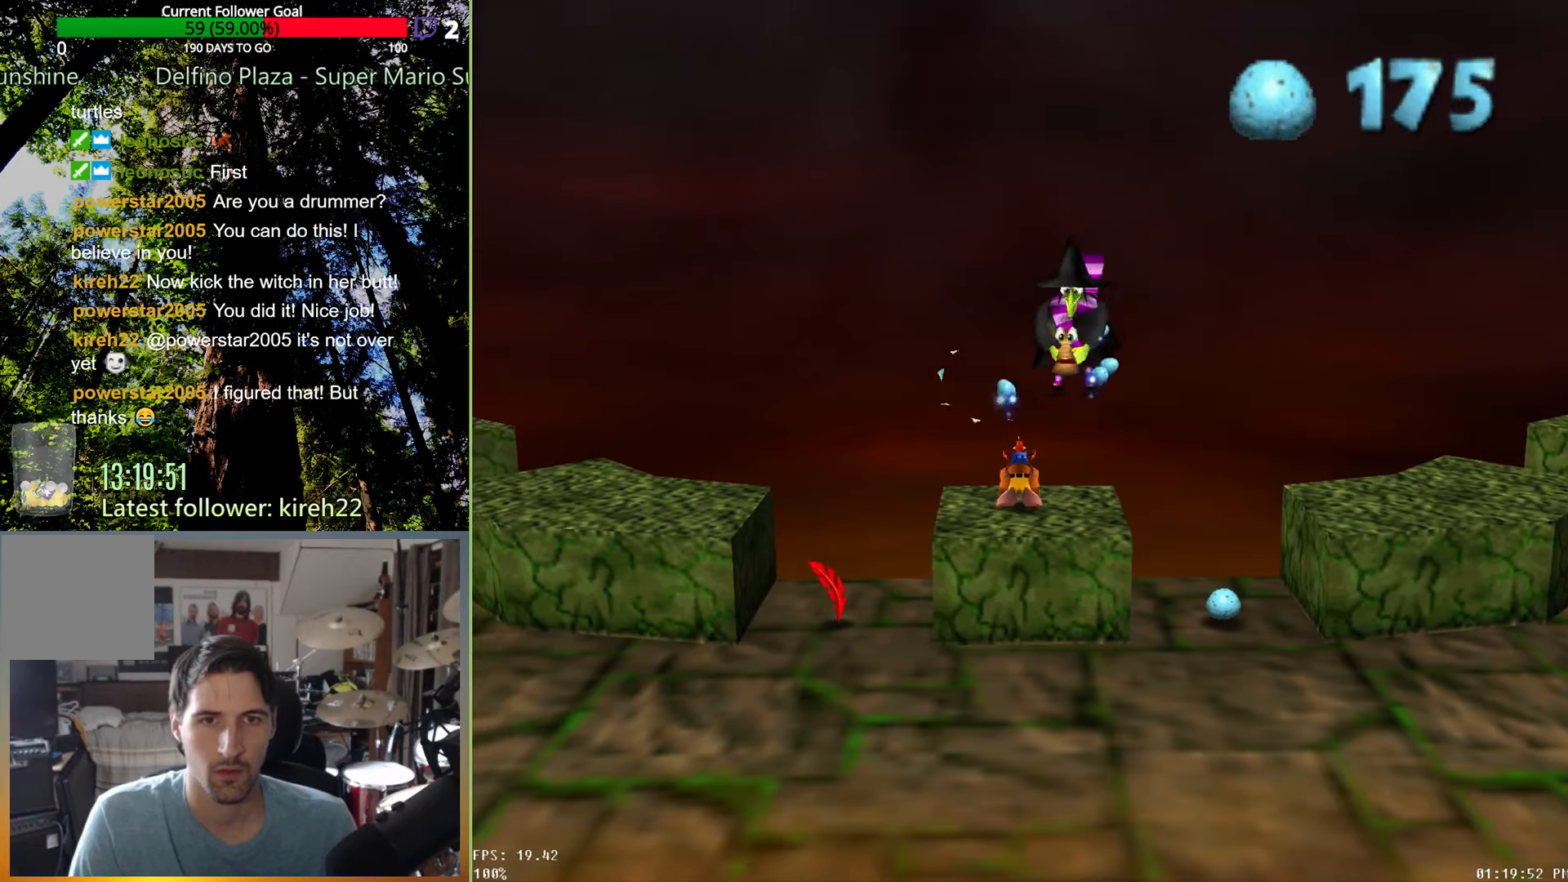
{"dt_ms": 500, "buttons": [], "left_stick": "down-right", "right_stick": "center", "events": [[396, "R2", "up"], [458, "left_stick", "down-right"]]}
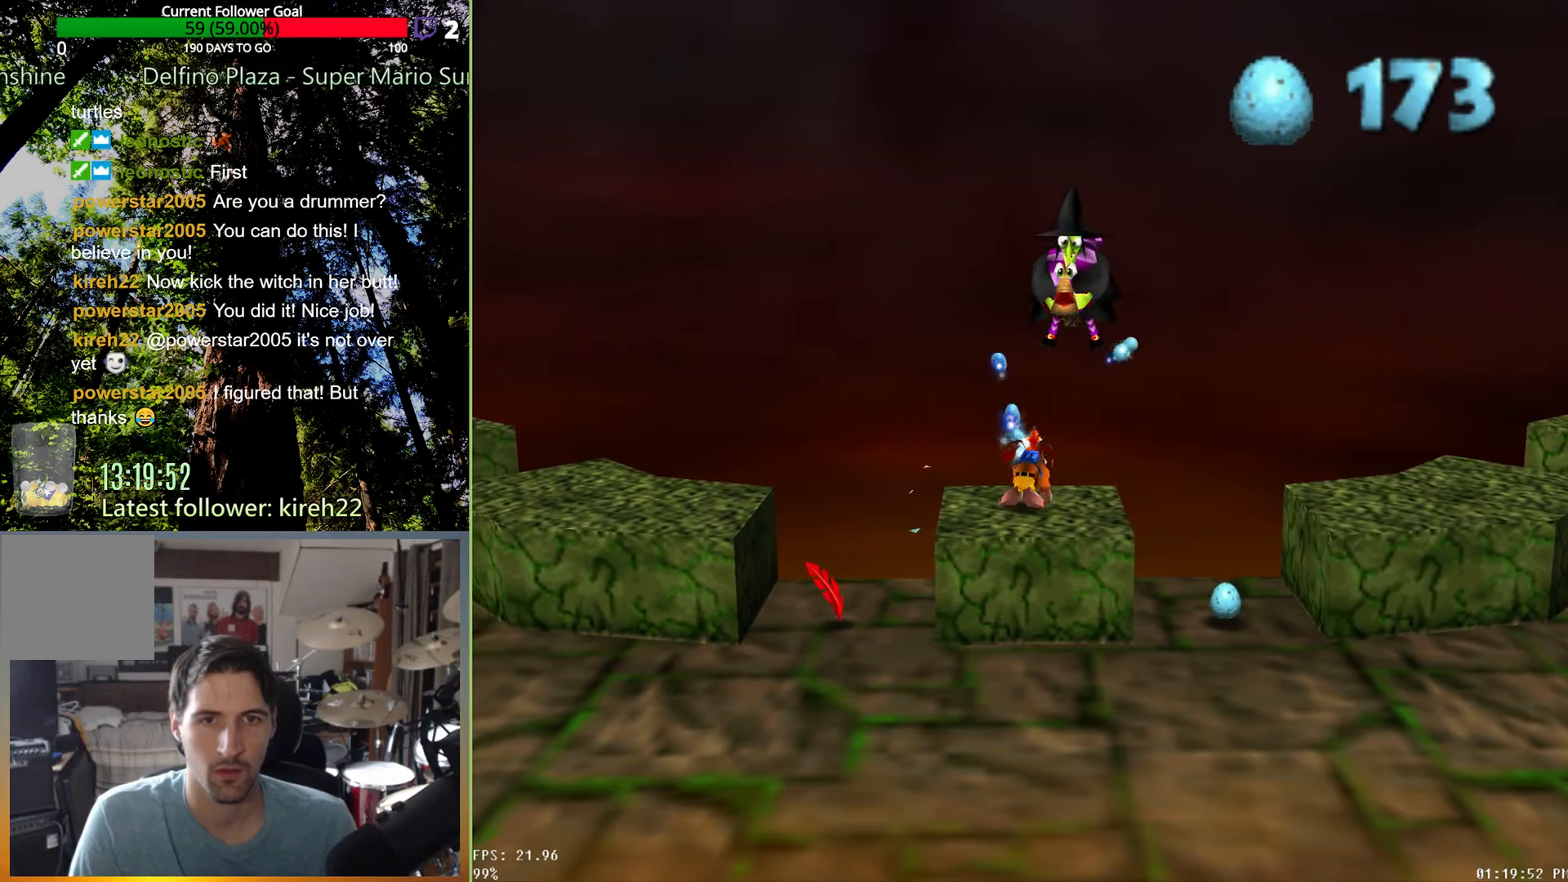
{"dt_ms": 500, "buttons": [], "left_stick": "down-right", "right_stick": "center", "events": [[208, "A", "down"], [375, "A", "up"]]}
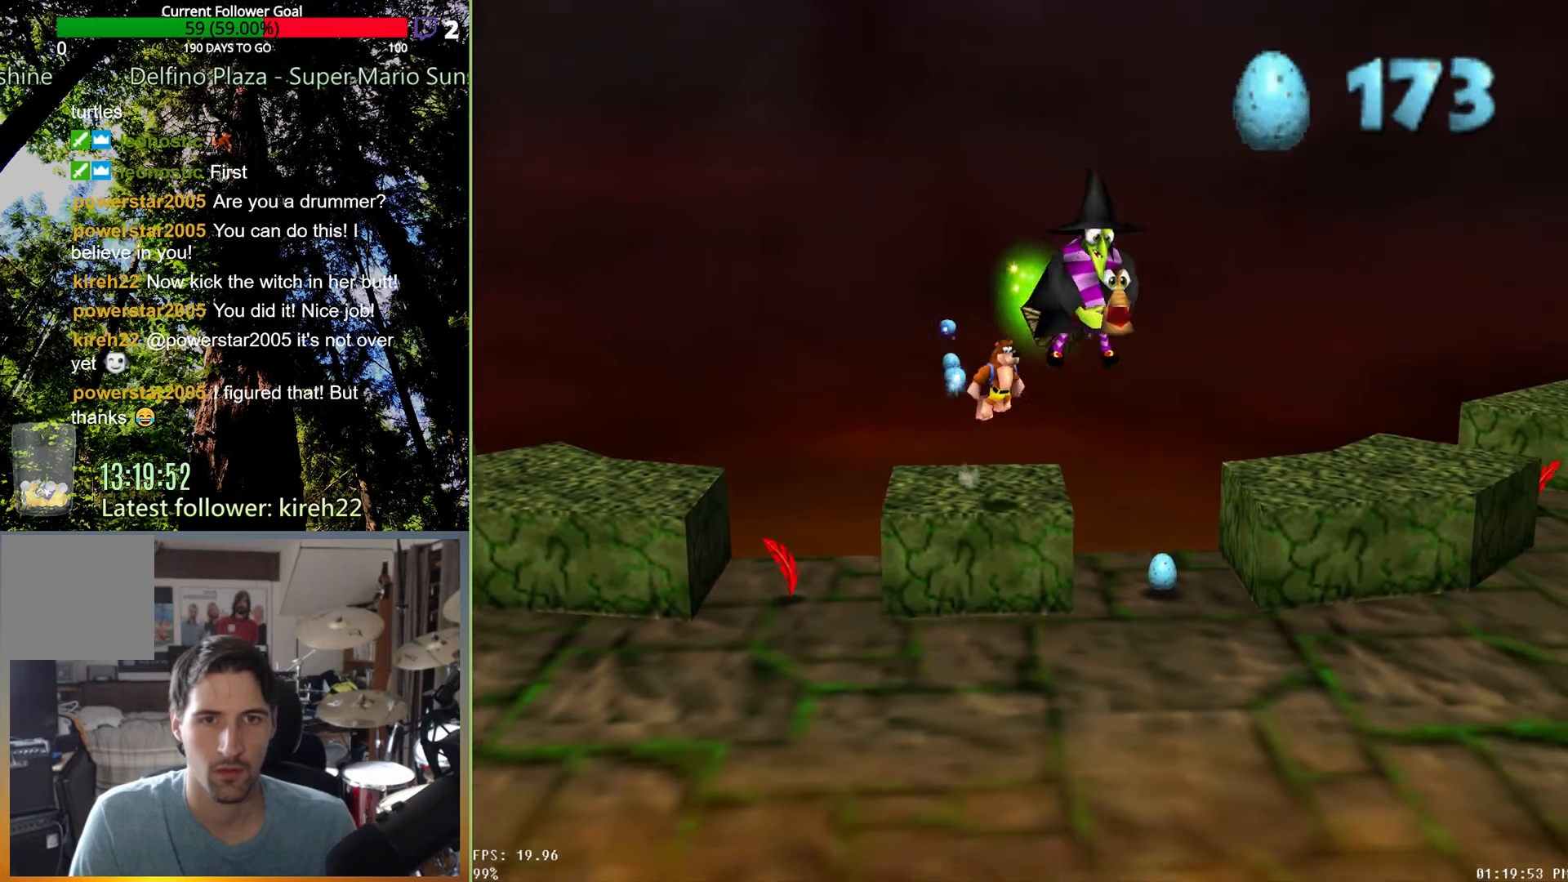
{"dt_ms": 500, "buttons": [], "left_stick": "down-right", "right_stick": "center", "events": [[146, "left_stick", "down"], [458, "left_stick", "down-right"]]}
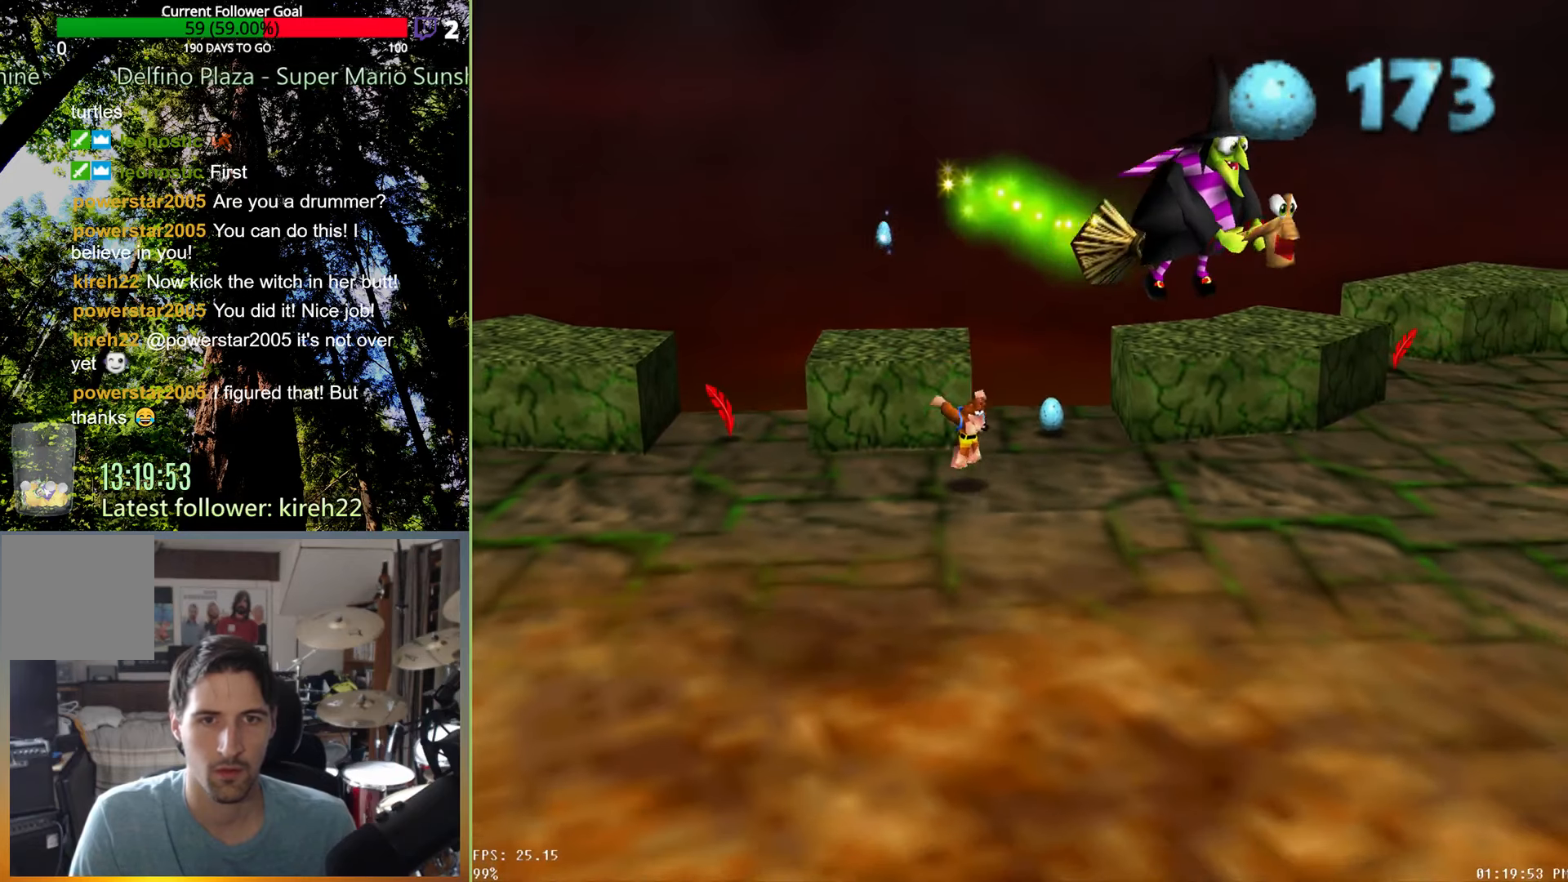
{"dt_ms": 500, "buttons": [], "left_stick": "down-right", "right_stick": "left", "events": [[83, "right_stick", "left"], [208, "right_stick", "center"], [271, "right_stick", "left"], [396, "right_stick", "center"], [479, "right_stick", "left"]]}
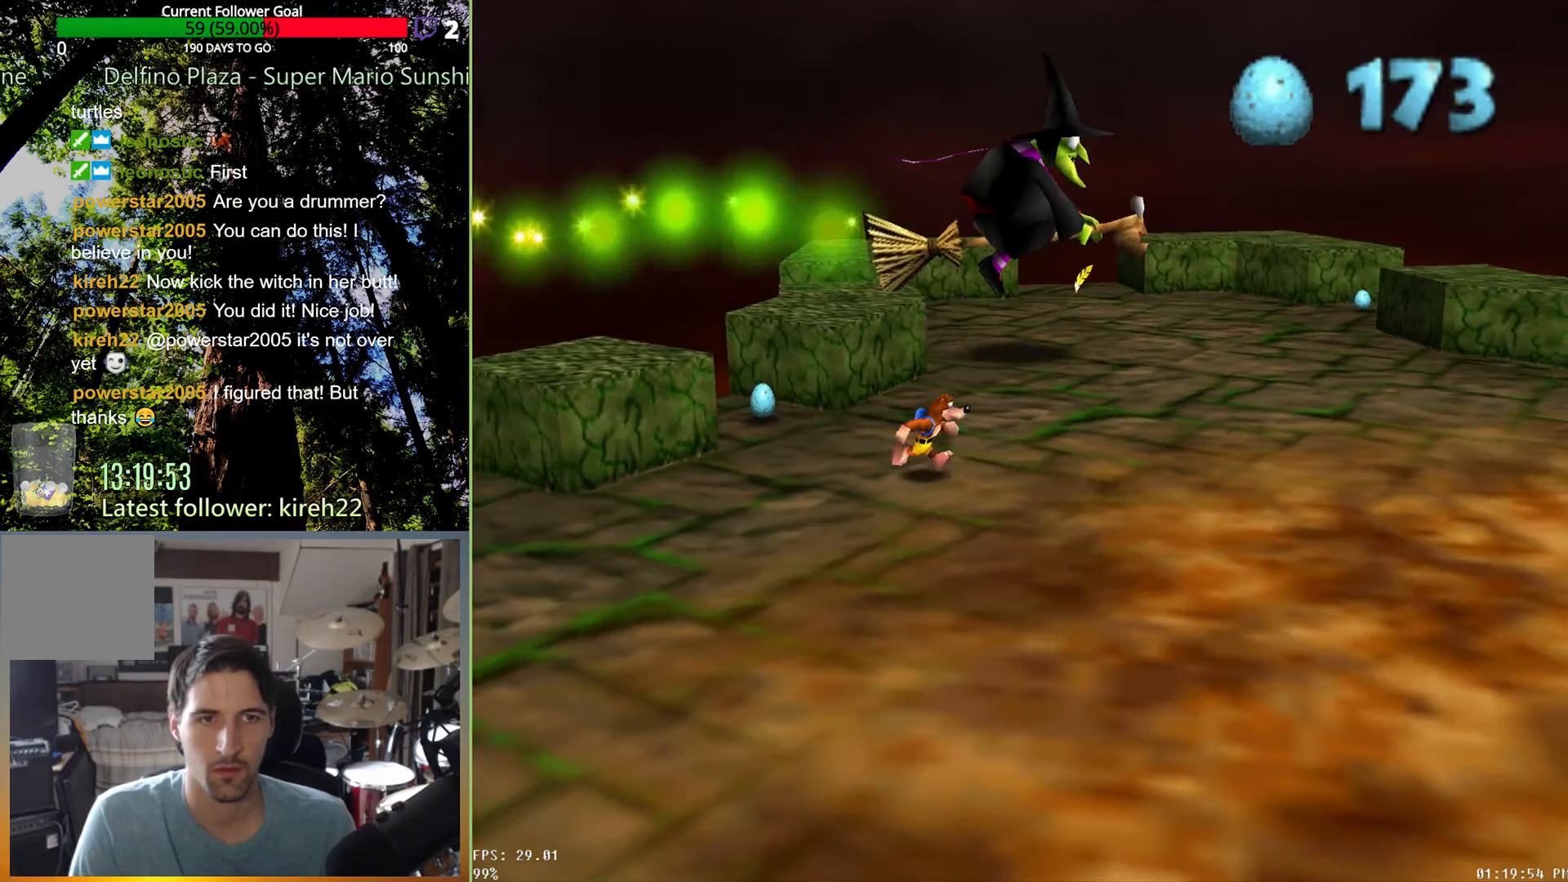
{"dt_ms": 500, "buttons": [], "left_stick": "up-right", "right_stick": "center", "events": [[63, "right_stick", "center"], [104, "left_stick", "right"], [458, "left_stick", "up-right"]]}
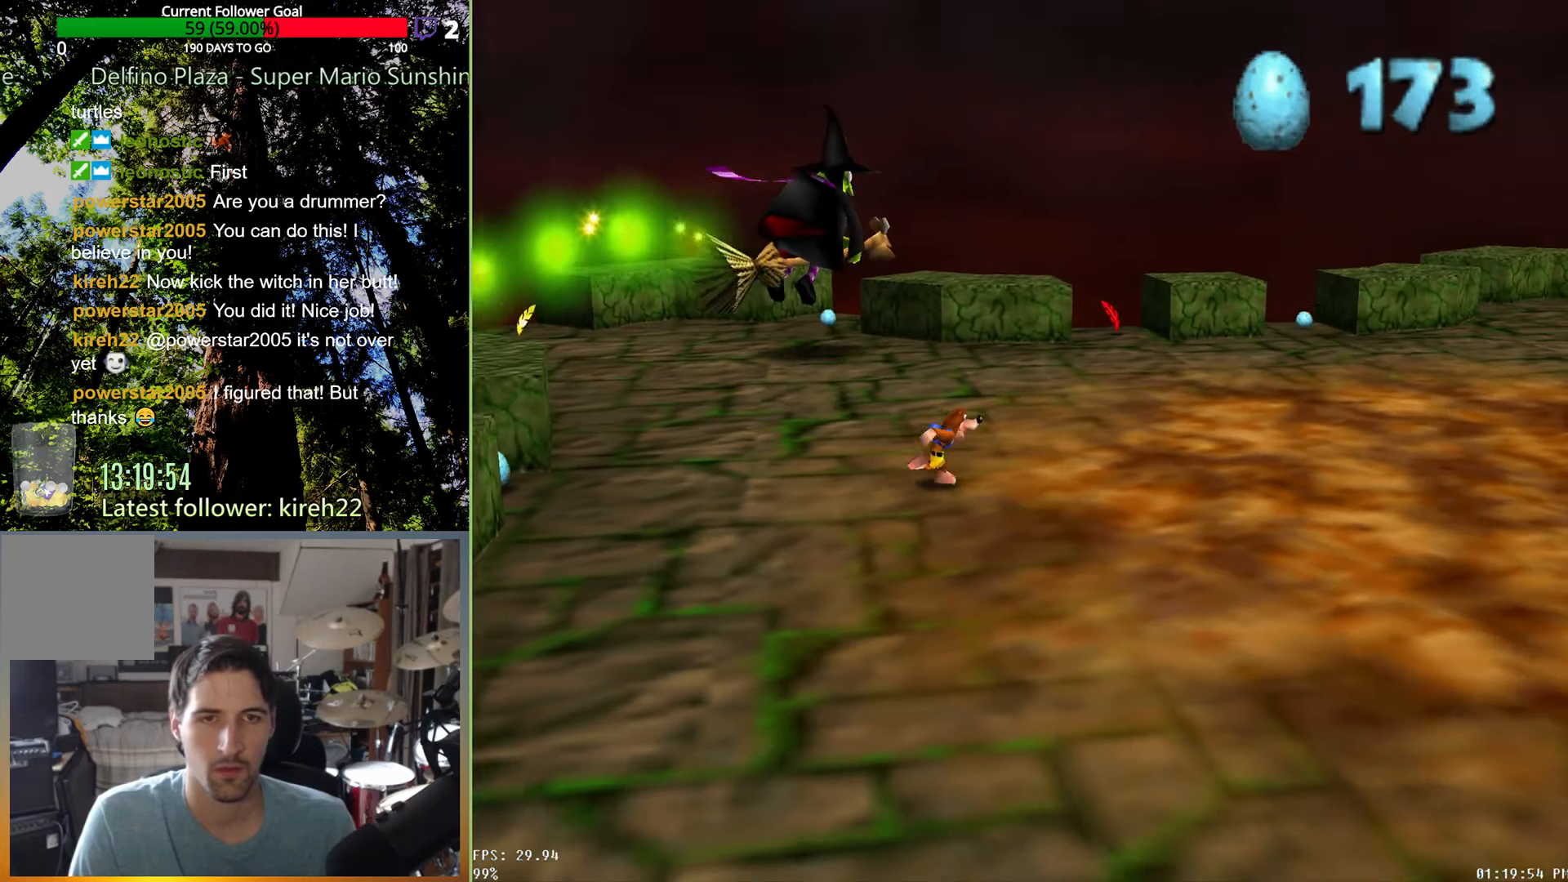
{"dt_ms": 500, "buttons": [], "left_stick": "up-right", "right_stick": "center", "events": []}